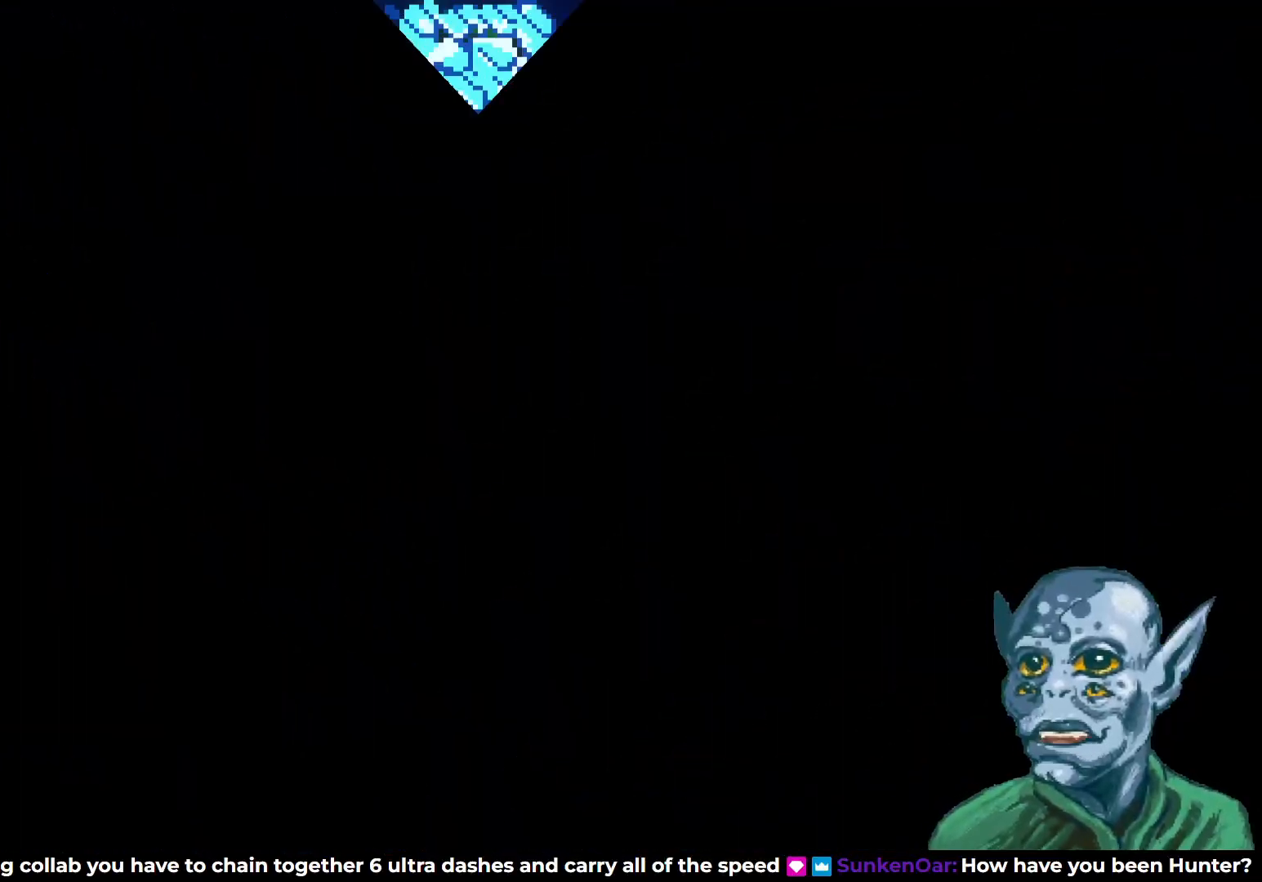
Gameplay with a controller (PlayStation layout); each line is a JSON object with the inputs held at the frame after it. "events" lists button and stick changes between this image and that frame as [ms after this image, input, new state], when the widget could be followed in between.
{"buttons": [], "left_stick": "center", "right_stick": "center", "events": []}
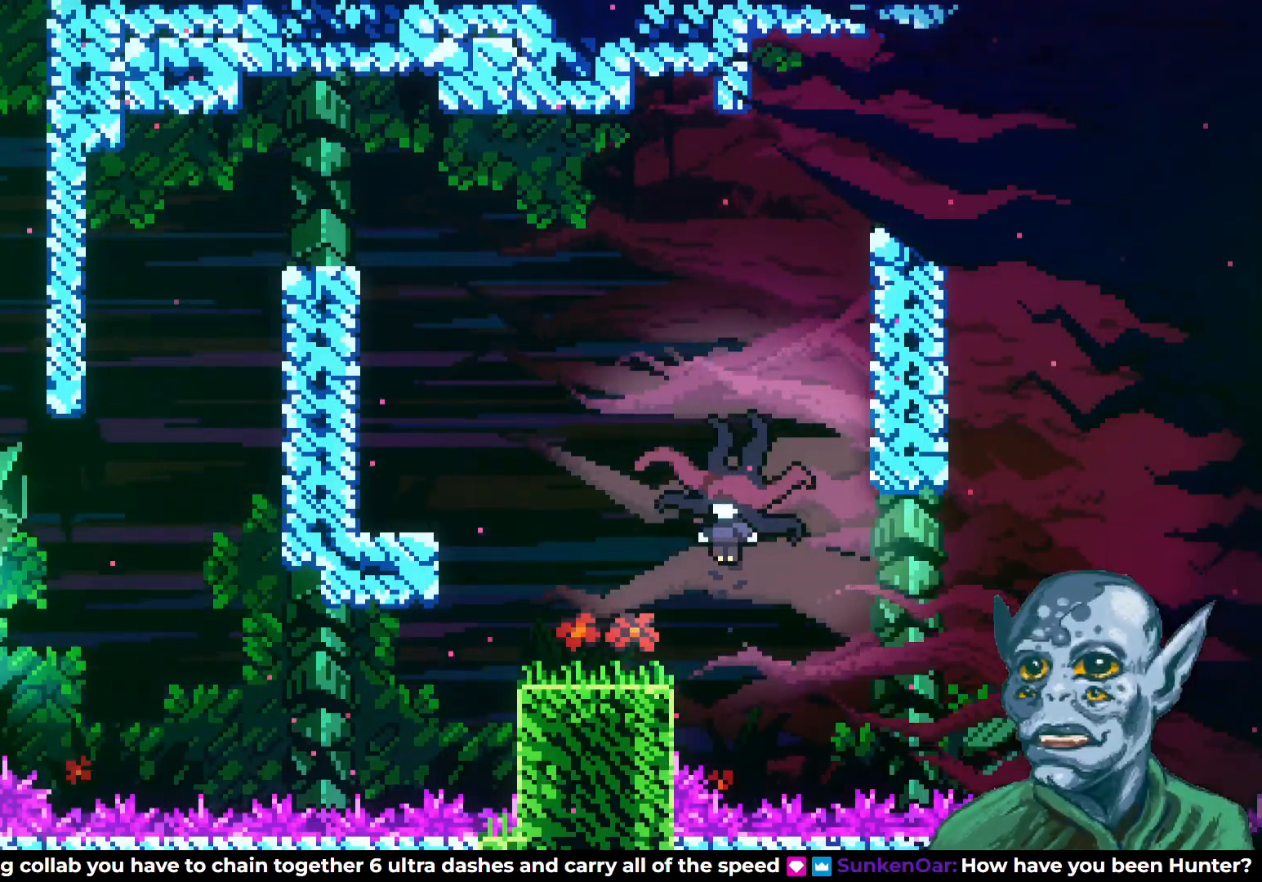
{"buttons": ["DPAD_RIGHT"], "left_stick": "center", "right_stick": "center", "events": [[133, "DPAD_RIGHT", "down"], [300, "CROSS", "down"], [467, "CROSS", "up"]]}
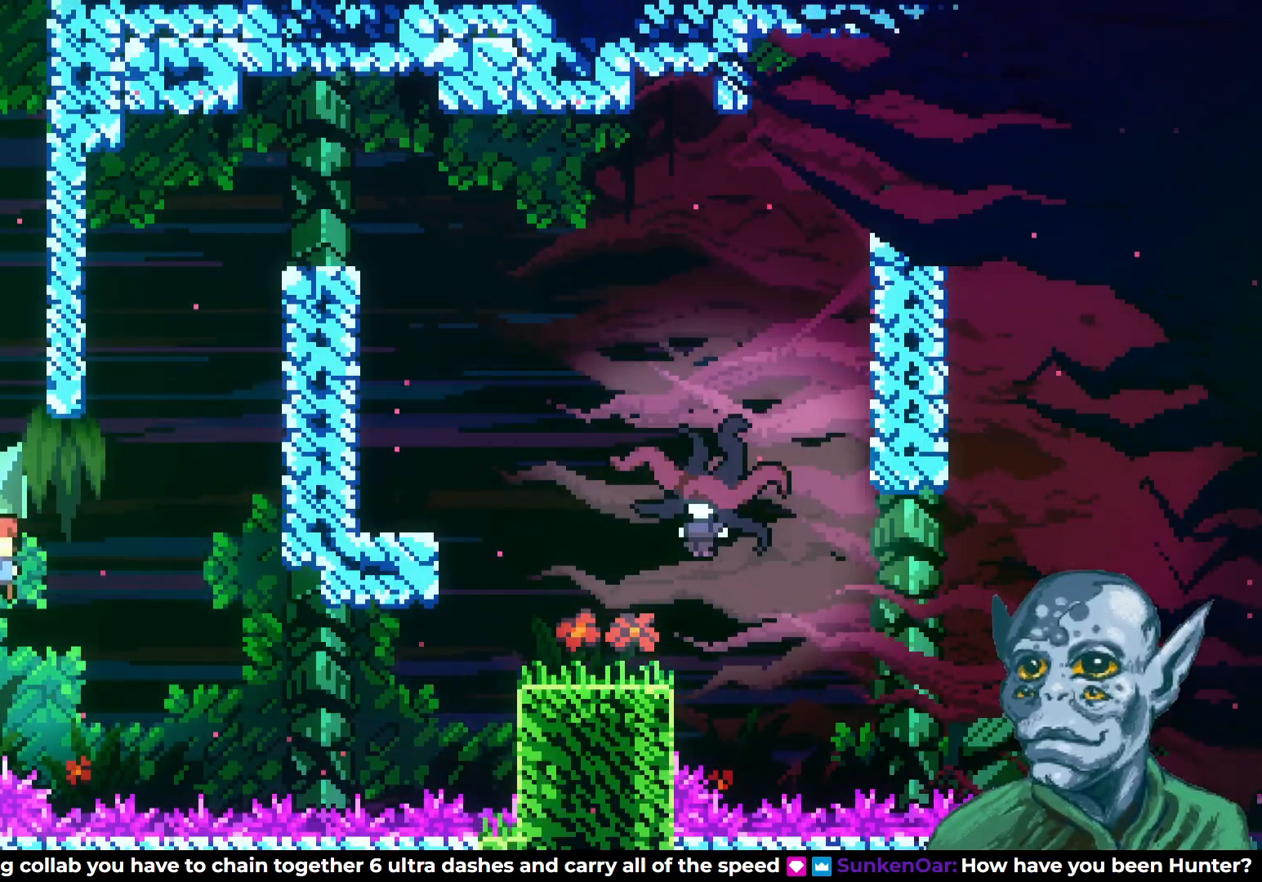
{"buttons": ["DPAD_UP", "DPAD_RIGHT"], "left_stick": "center", "right_stick": "center", "events": [[50, "DPAD_UP", "down"], [200, "SQUARE", "down"], [367, "SQUARE", "up"]]}
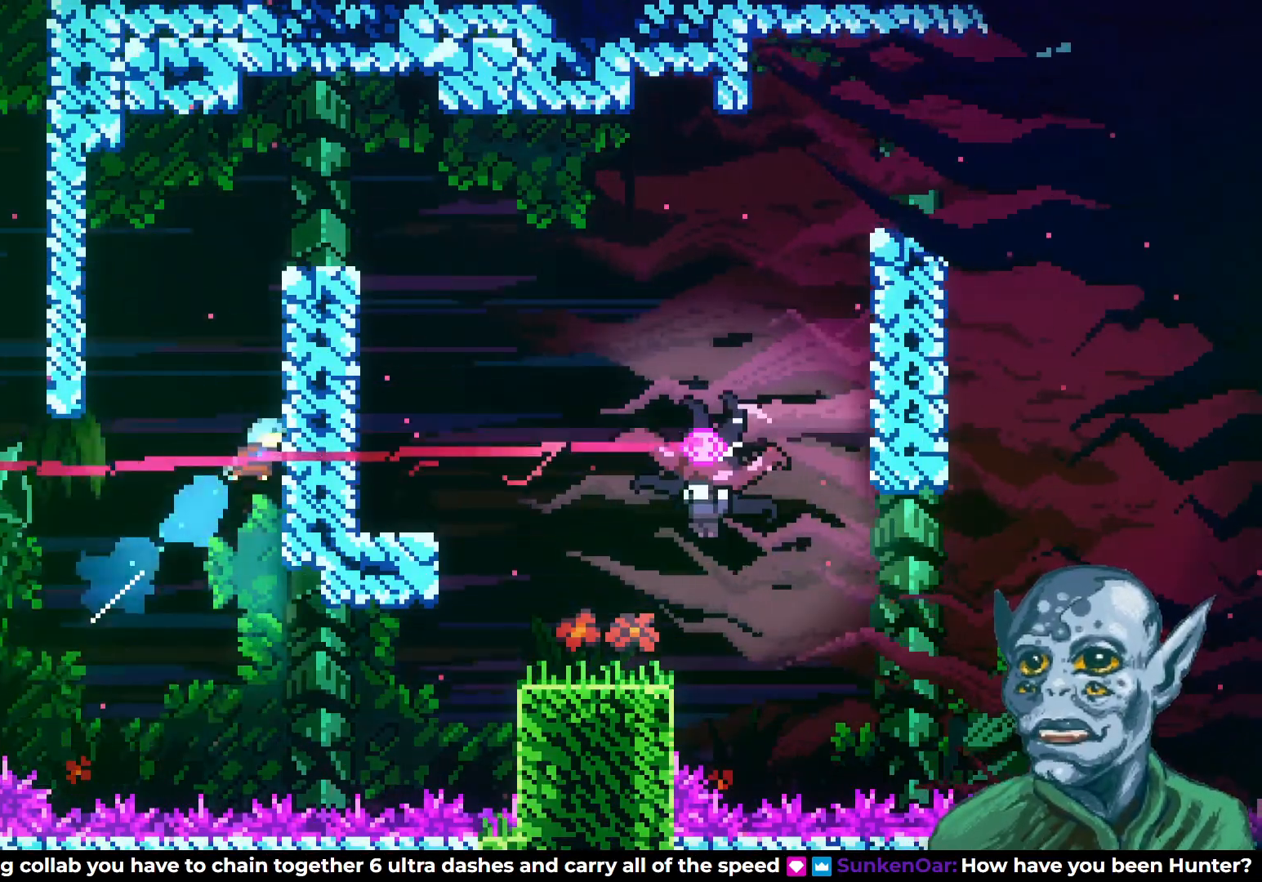
{"buttons": ["CROSS", "R2", "DPAD_UP", "DPAD_LEFT"], "left_stick": "center", "right_stick": "center", "events": [[67, "R2", "down"], [100, "DPAD_RIGHT", "up"], [433, "DPAD_LEFT", "down"], [483, "CROSS", "down"]]}
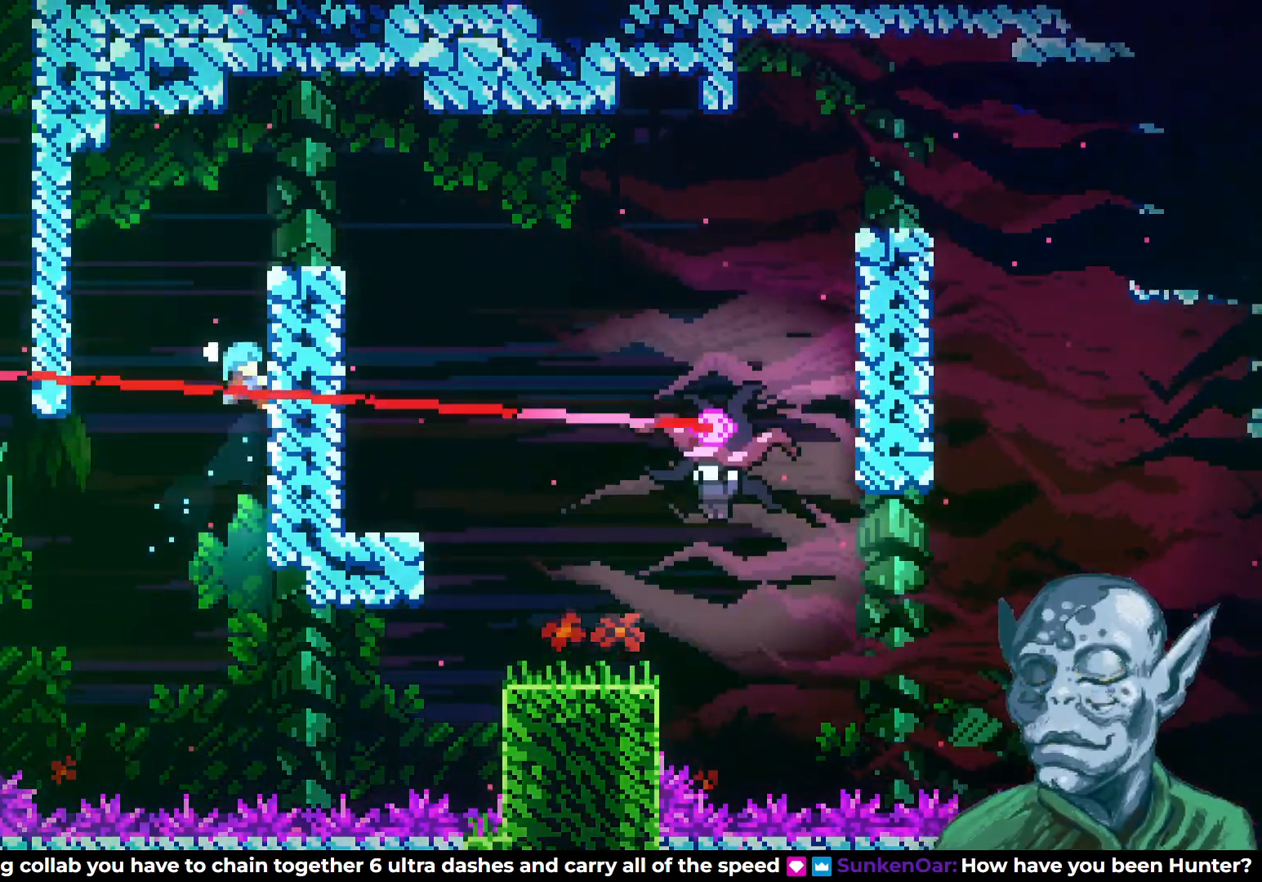
{"buttons": ["CROSS", "R2", "DPAD_RIGHT"], "left_stick": "center", "right_stick": "center", "events": [[17, "DPAD_UP", "up"], [233, "CROSS", "up"], [250, "DPAD_UP", "down"], [350, "DPAD_LEFT", "up"], [367, "CROSS", "down"], [367, "DPAD_RIGHT", "down"], [367, "DPAD_UP", "up"]]}
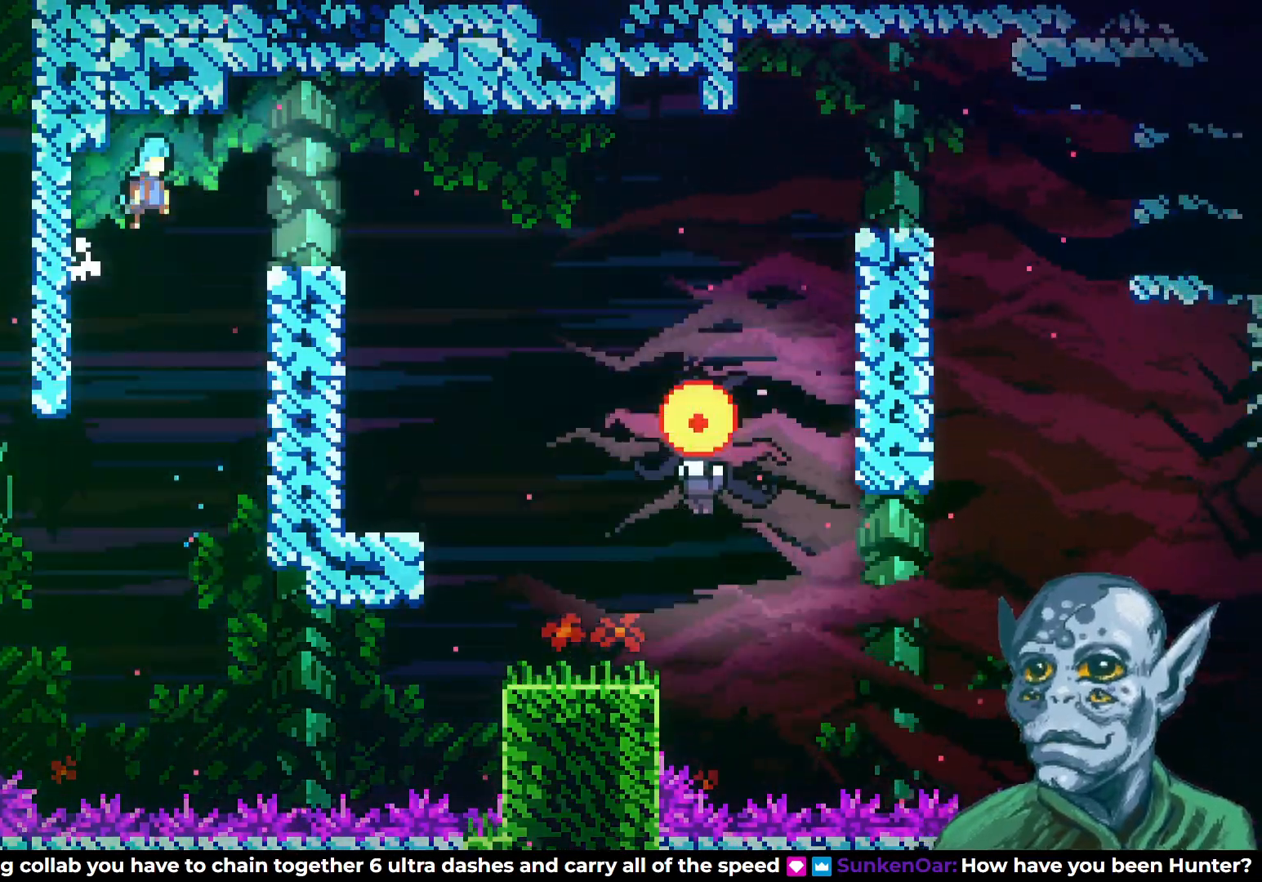
{"buttons": ["DPAD_RIGHT"], "left_stick": "center", "right_stick": "center", "events": [[33, "CROSS", "up"], [67, "R2", "up"], [383, "CROSS", "down"], [467, "CROSS", "up"]]}
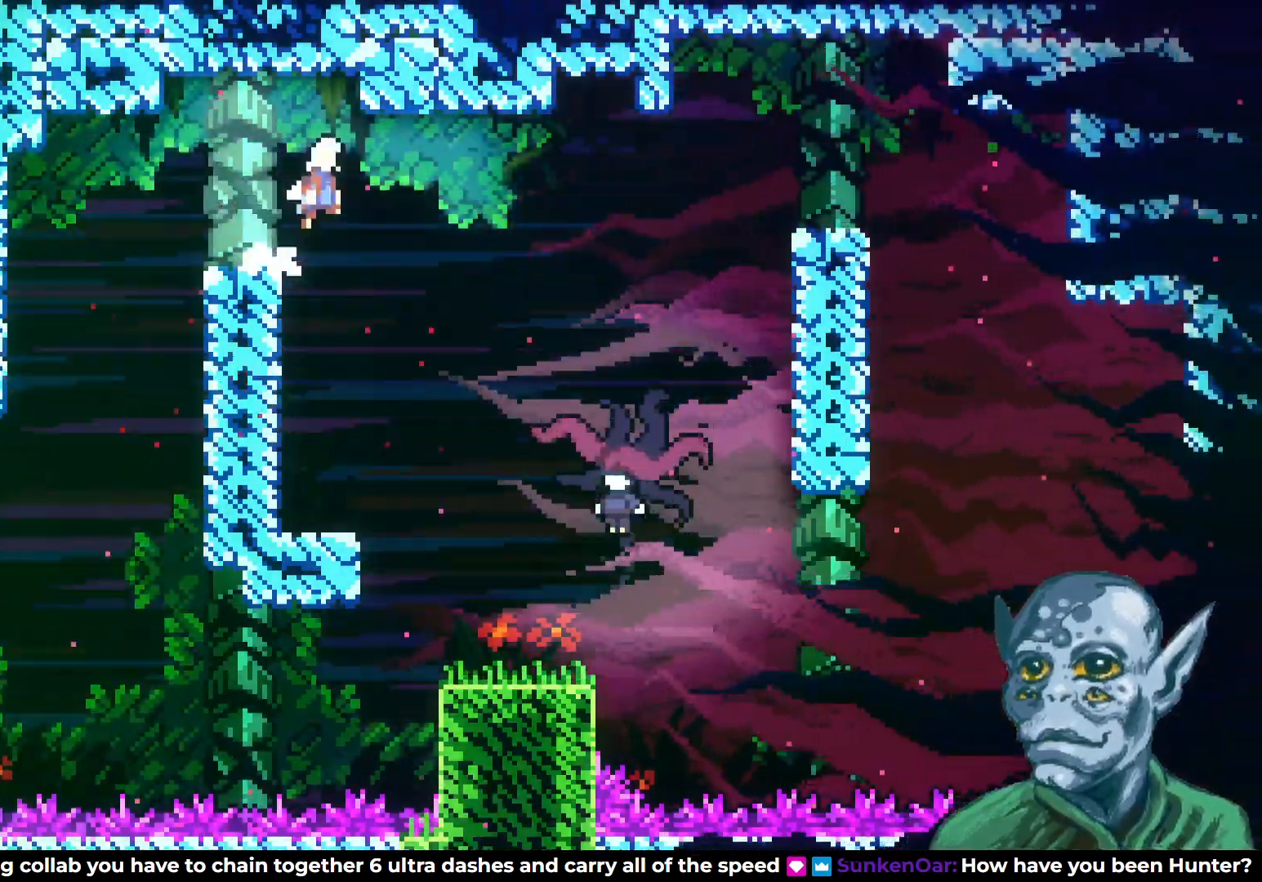
{"buttons": ["DPAD_DOWN", "DPAD_RIGHT"], "left_stick": "center", "right_stick": "center", "events": [[333, "DPAD_DOWN", "down"], [383, "SQUARE", "down"], [500, "SQUARE", "up"]]}
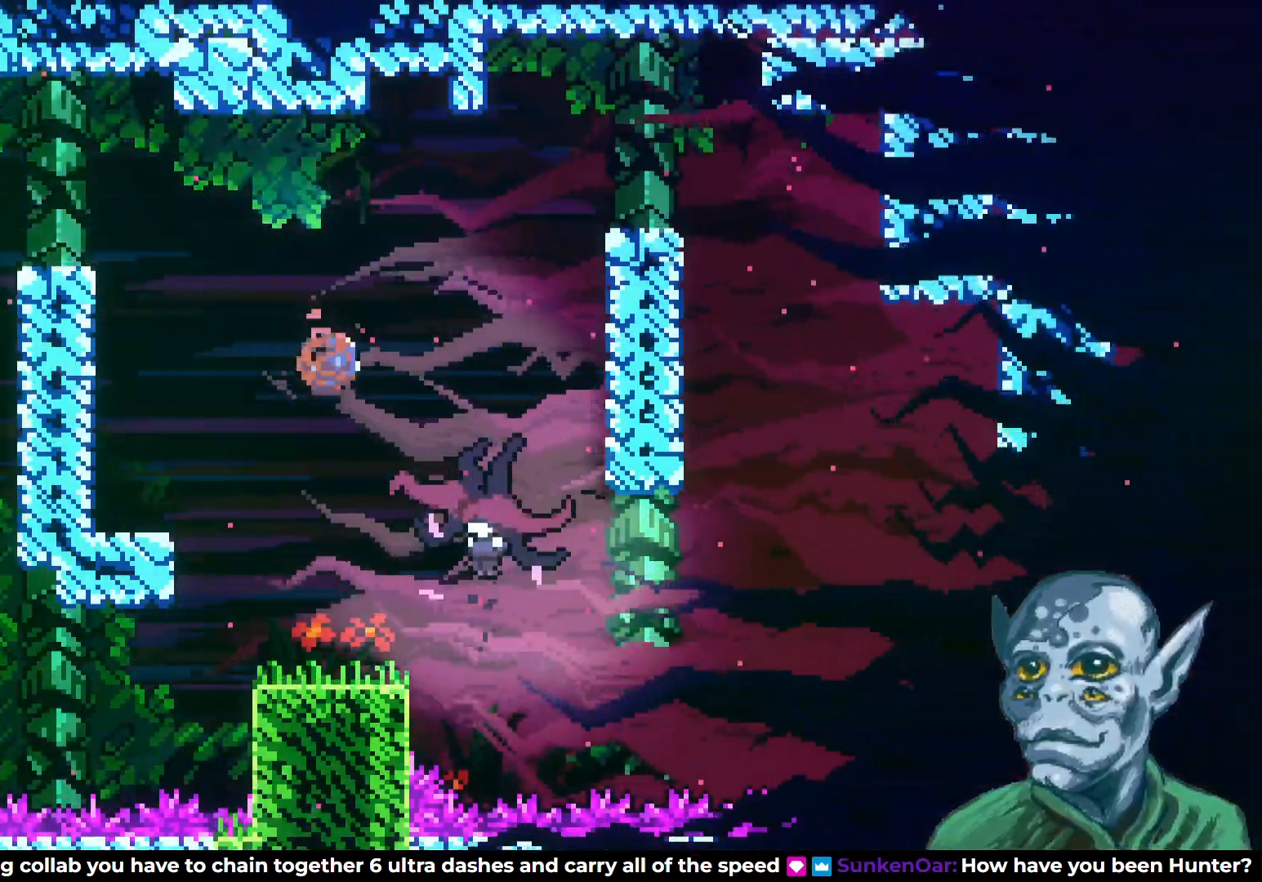
{"buttons": ["DPAD_LEFT"], "left_stick": "center", "right_stick": "center", "events": [[183, "DPAD_DOWN", "up"], [217, "DPAD_RIGHT", "up"], [333, "DPAD_LEFT", "down"], [383, "DPAD_UP", "down"], [467, "DPAD_UP", "up"]]}
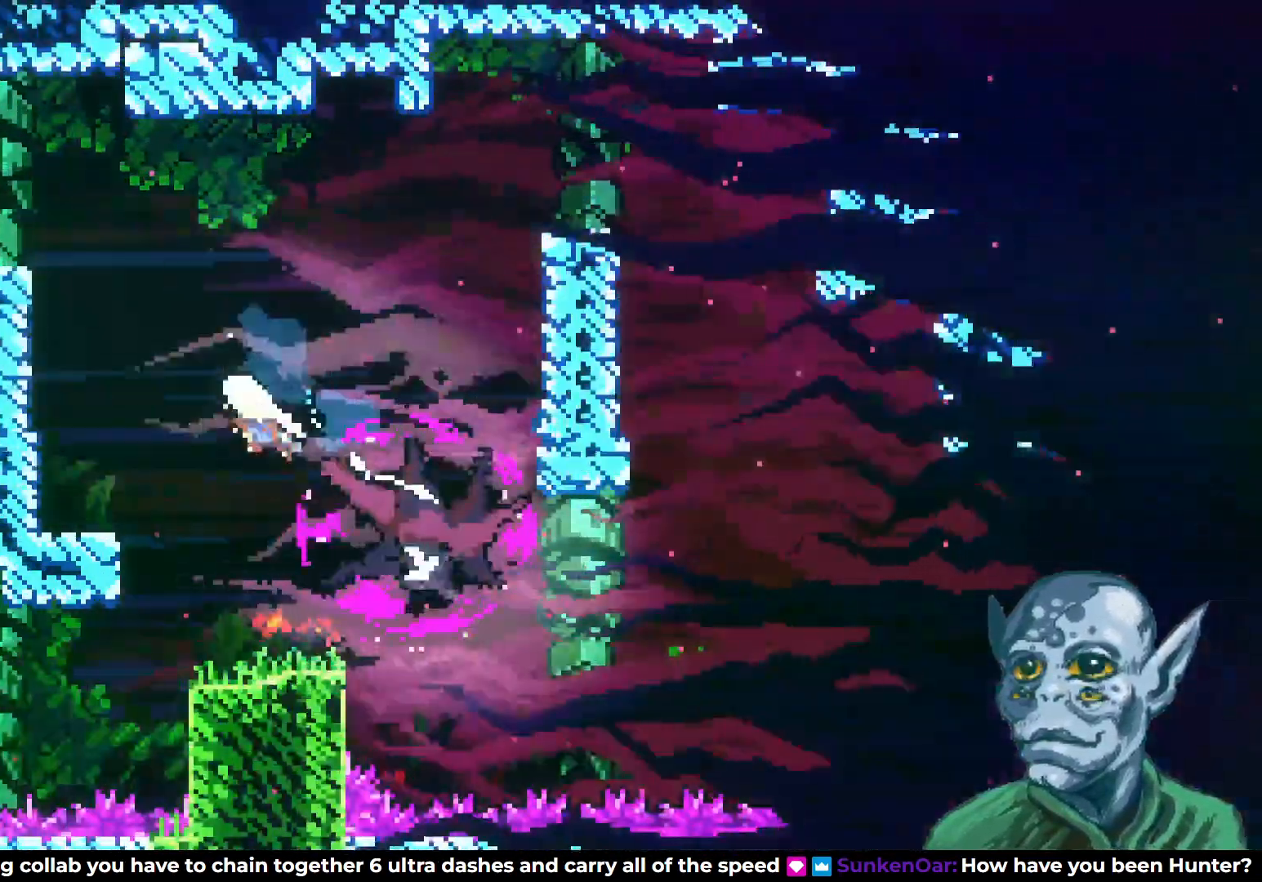
{"buttons": ["DPAD_RIGHT"], "left_stick": "center", "right_stick": "center", "events": [[67, "DPAD_LEFT", "up"], [500, "DPAD_RIGHT", "down"]]}
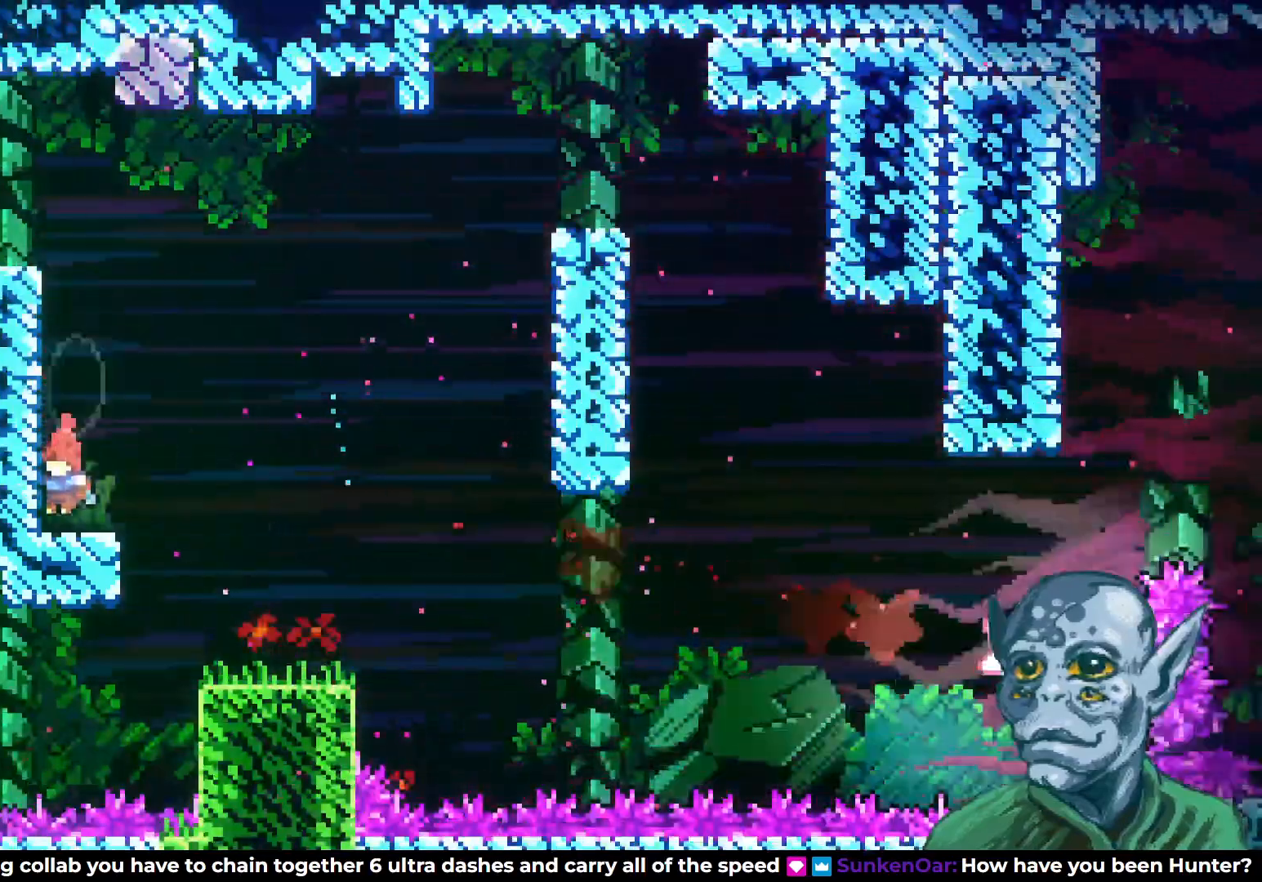
{"buttons": ["DPAD_UP", "DPAD_RIGHT"], "left_stick": "center", "right_stick": "center", "events": [[150, "CROSS", "down"], [417, "DPAD_UP", "down"], [450, "CROSS", "up"]]}
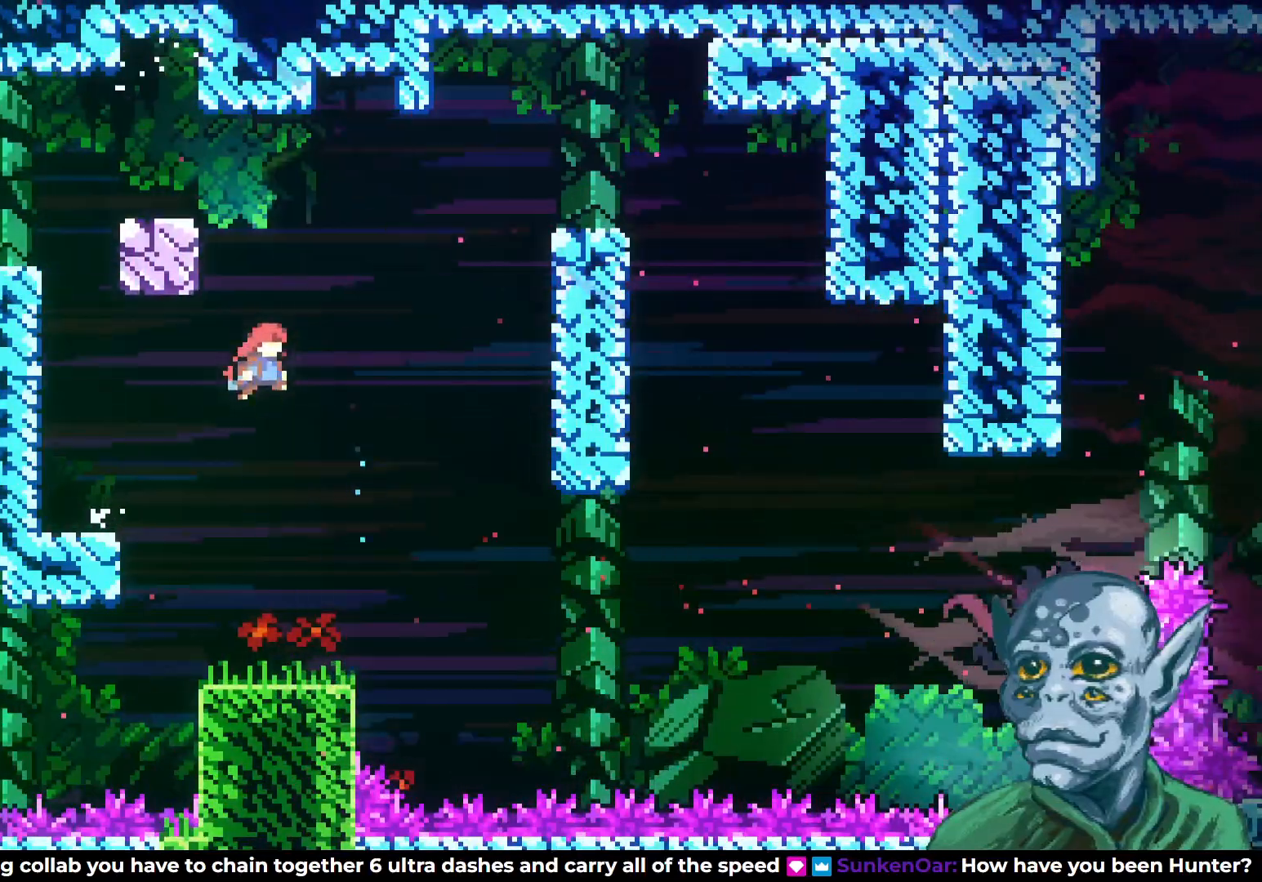
{"buttons": ["DPAD_UP", "DPAD_RIGHT"], "left_stick": "center", "right_stick": "center", "events": [[267, "SQUARE", "down"], [433, "SQUARE", "up"]]}
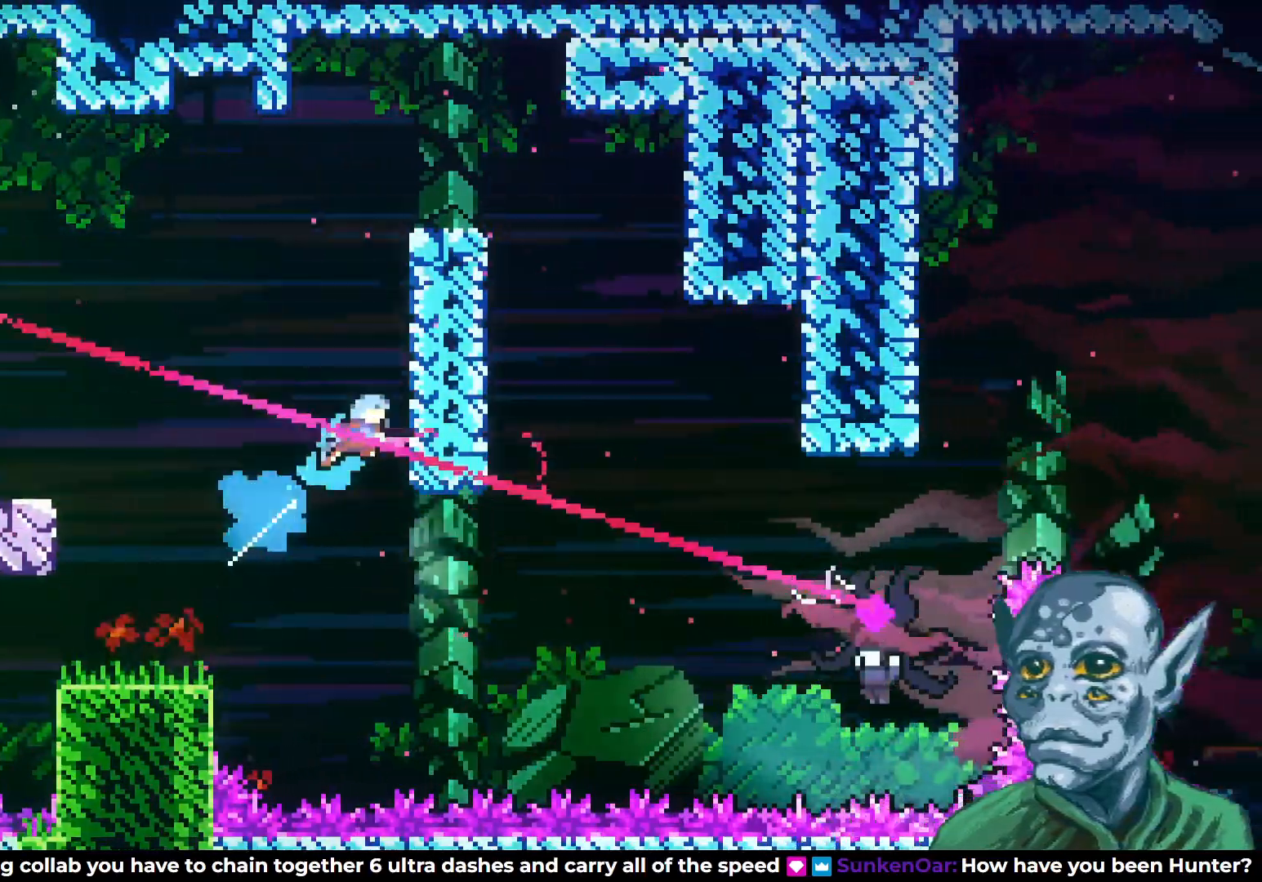
{"buttons": ["CROSS", "R2", "DPAD_UP"], "left_stick": "center", "right_stick": "center", "events": [[17, "DPAD_RIGHT", "up"], [17, "R2", "down"], [483, "CROSS", "down"]]}
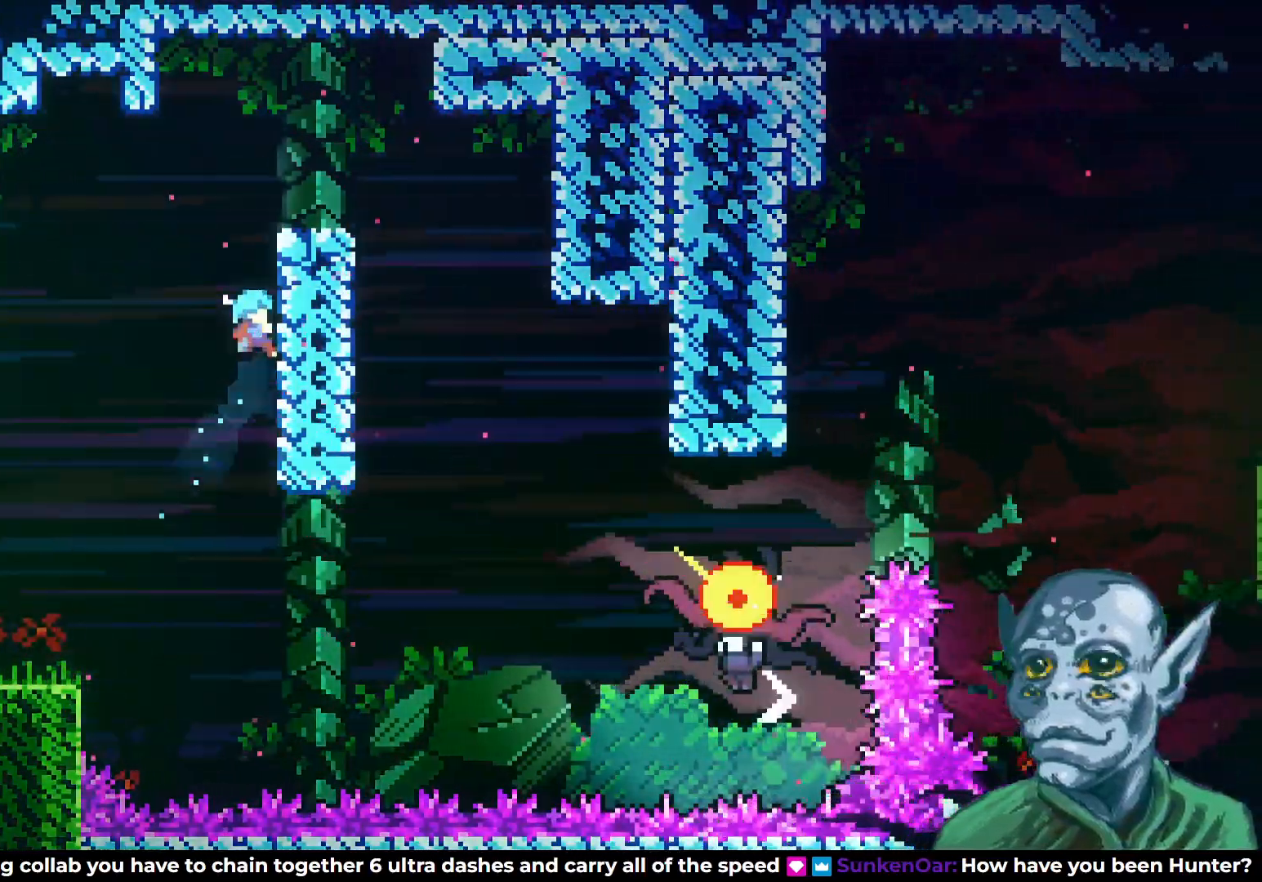
{"buttons": ["DPAD_RIGHT"], "left_stick": "center", "right_stick": "center", "events": [[100, "CROSS", "up"], [283, "CROSS", "down"], [400, "DPAD_RIGHT", "down"], [417, "CROSS", "up"], [450, "DPAD_UP", "up"], [483, "R2", "up"]]}
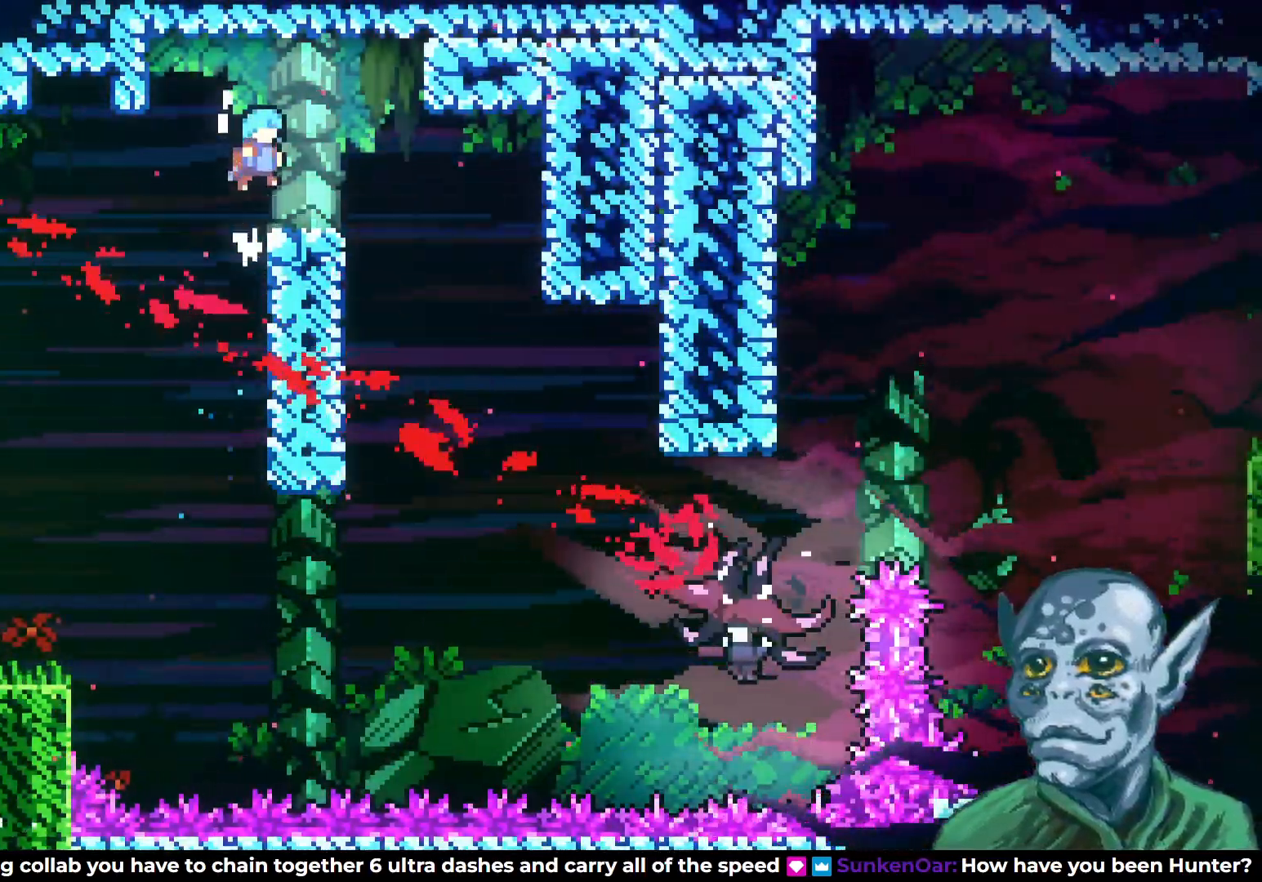
{"buttons": ["DPAD_DOWN", "DPAD_RIGHT"], "left_stick": "center", "right_stick": "center", "events": [[467, "DPAD_DOWN", "down"]]}
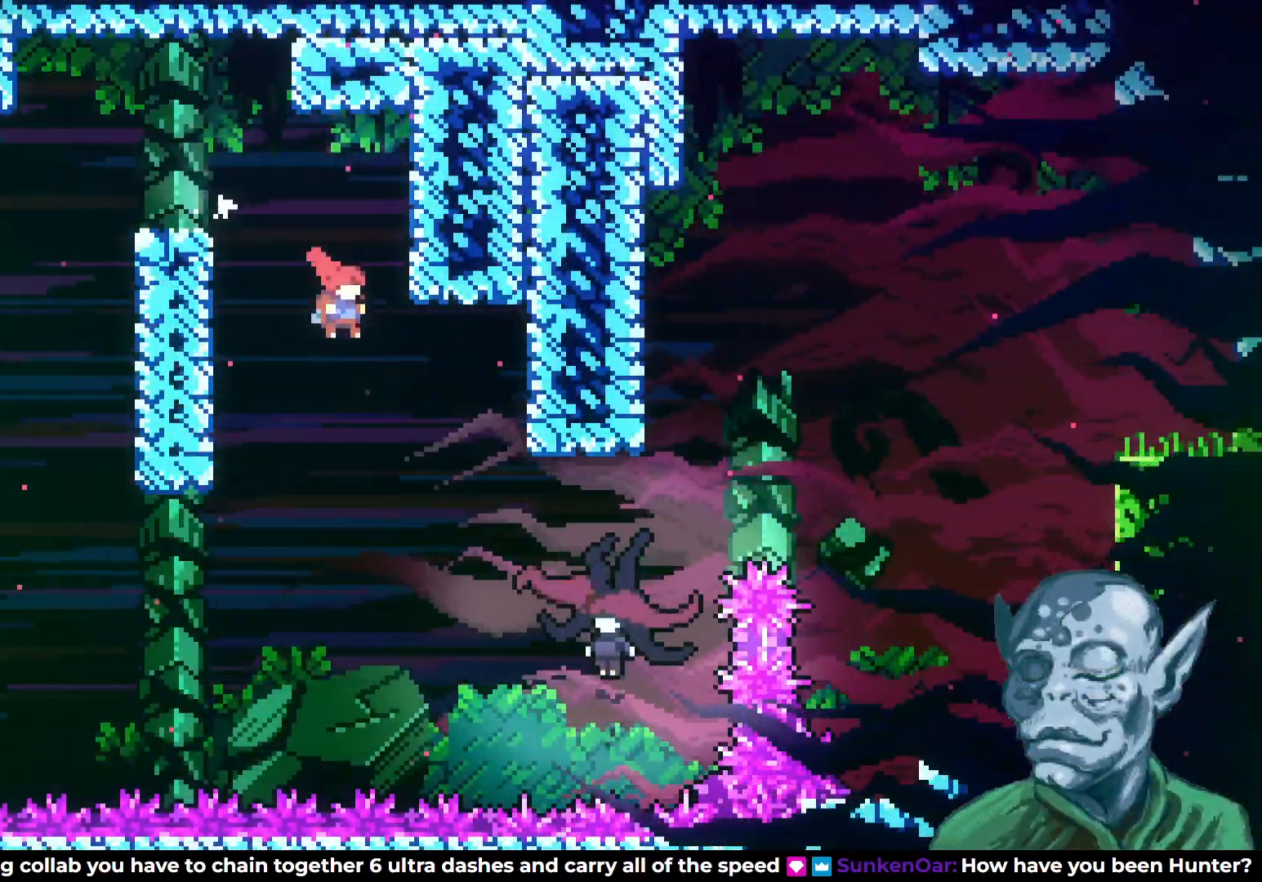
{"buttons": [], "left_stick": "center", "right_stick": "center", "events": [[267, "SQUARE", "down"], [367, "SQUARE", "up"], [500, "DPAD_DOWN", "up"], [500, "DPAD_RIGHT", "up"]]}
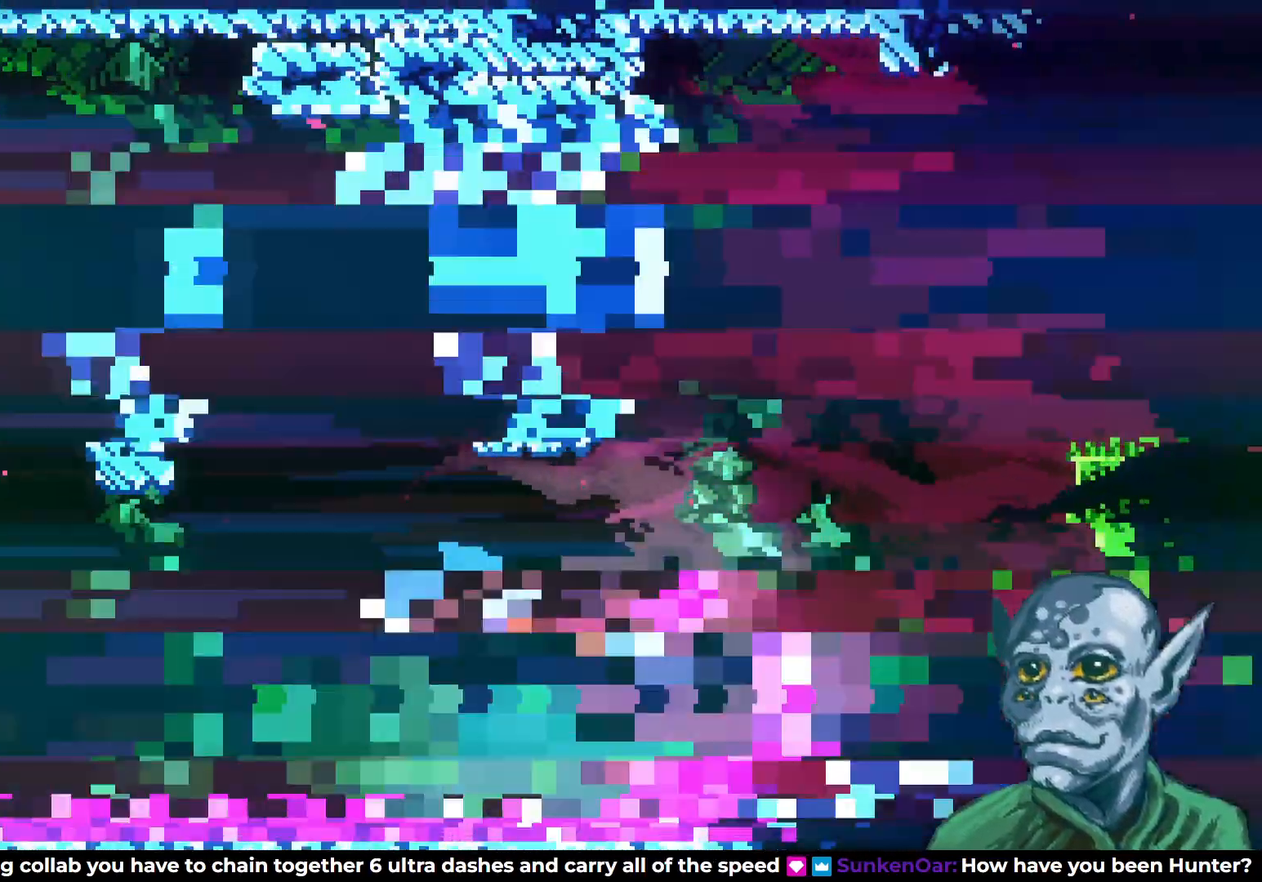
{"buttons": ["DPAD_LEFT"], "left_stick": "center", "right_stick": "center", "events": [[33, "DPAD_LEFT", "down"], [117, "DPAD_UP", "down"], [217, "DPAD_UP", "up"]]}
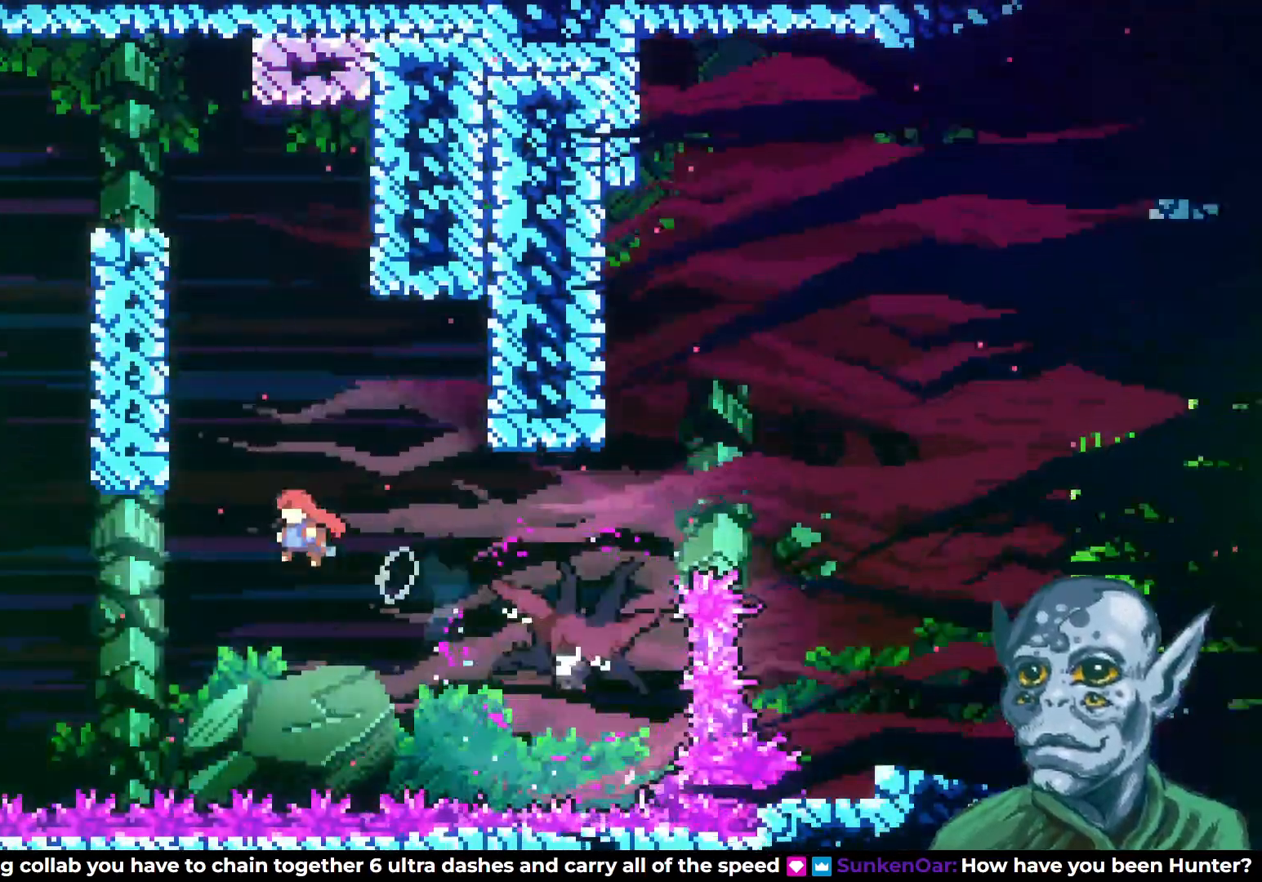
{"buttons": ["DPAD_UP", "DPAD_LEFT"], "left_stick": "center", "right_stick": "center", "events": [[100, "DPAD_UP", "down"], [300, "SQUARE", "down"], [417, "SQUARE", "up"]]}
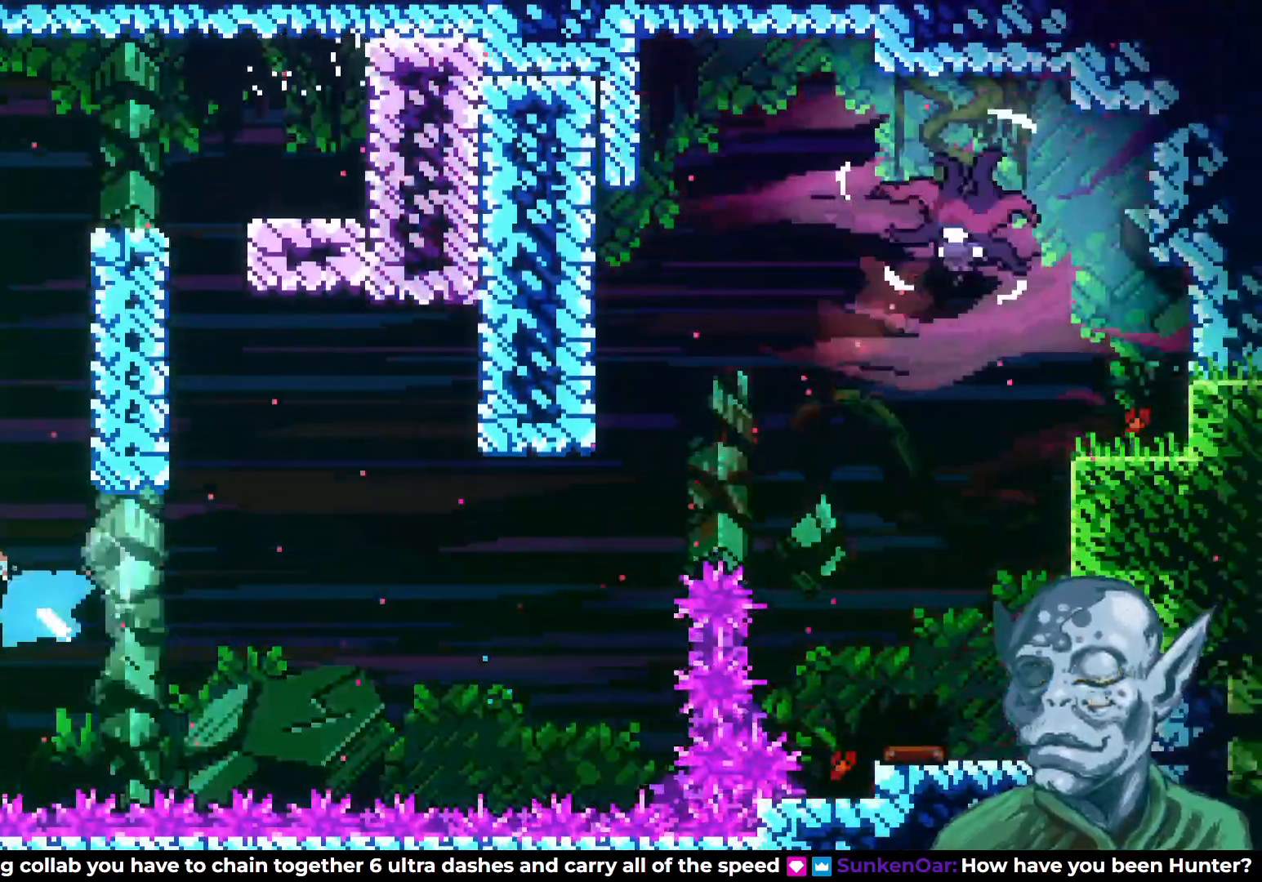
{"buttons": [], "left_stick": "center", "right_stick": "center", "events": [[83, "DPAD_UP", "up"], [100, "DPAD_LEFT", "up"]]}
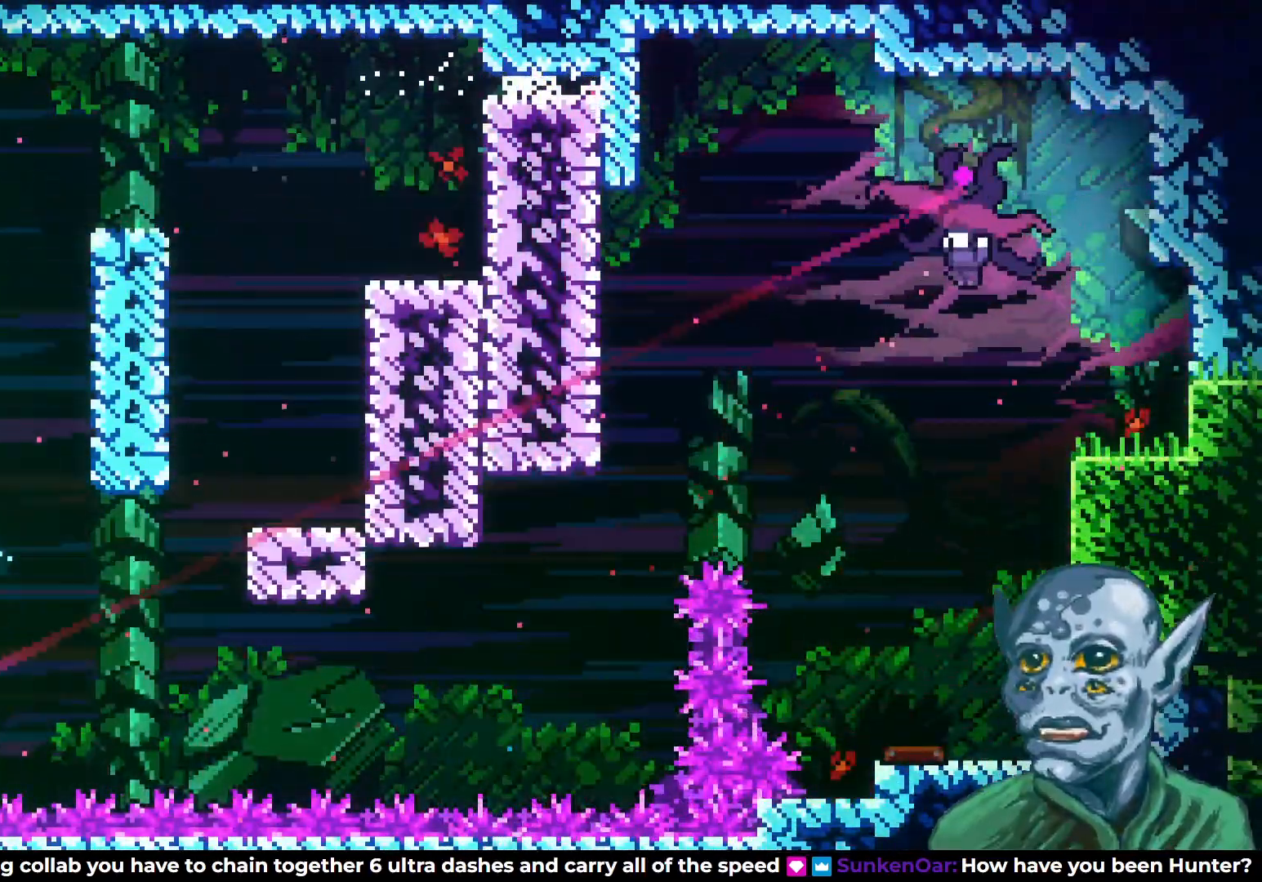
{"buttons": ["SQUARE", "DPAD_UP", "DPAD_RIGHT"], "left_stick": "center", "right_stick": "center", "events": [[150, "DPAD_RIGHT", "down"], [167, "CROSS", "down"], [283, "DPAD_UP", "down"], [383, "CROSS", "up"], [400, "DPAD_RIGHT", "up"], [433, "DPAD_RIGHT", "down"], [450, "SQUARE", "down"]]}
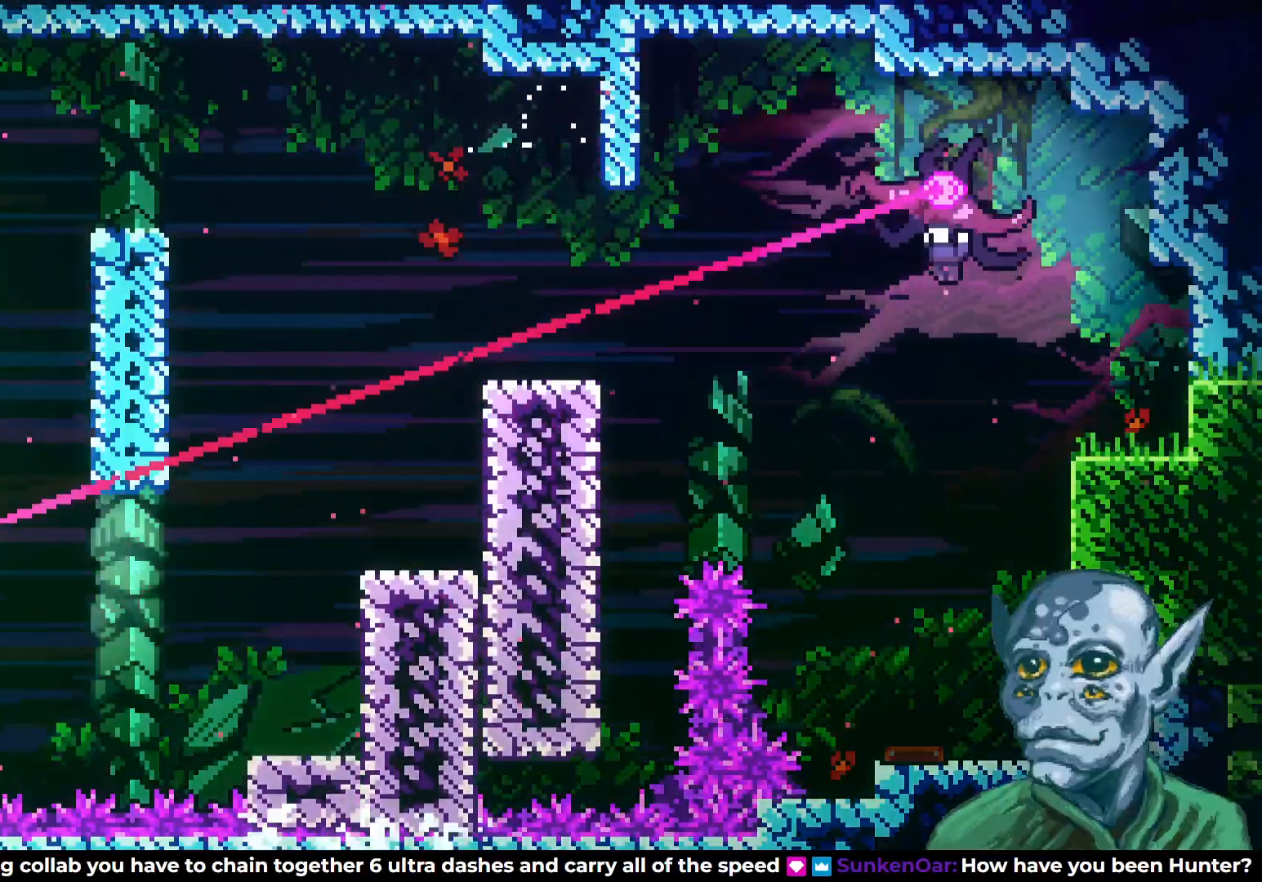
{"buttons": ["CROSS", "R2", "DPAD_UP"], "left_stick": "center", "right_stick": "center", "events": [[117, "SQUARE", "up"], [167, "DPAD_RIGHT", "up"], [183, "R2", "down"], [383, "CROSS", "down"]]}
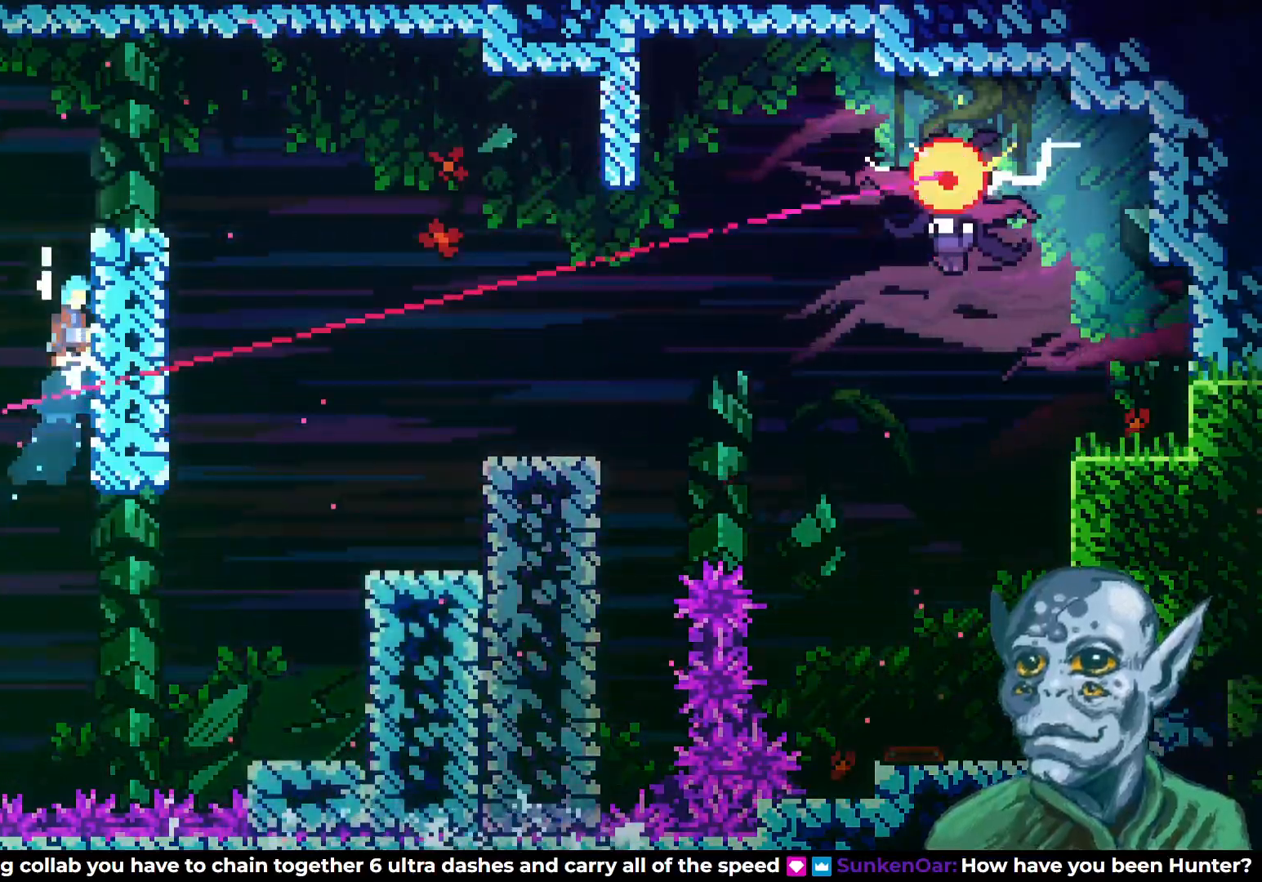
{"buttons": ["DPAD_RIGHT"], "left_stick": "center", "right_stick": "center", "events": [[50, "CROSS", "up"], [233, "CROSS", "down"], [367, "DPAD_RIGHT", "down"], [383, "CROSS", "up"], [467, "DPAD_UP", "up"], [483, "R2", "up"]]}
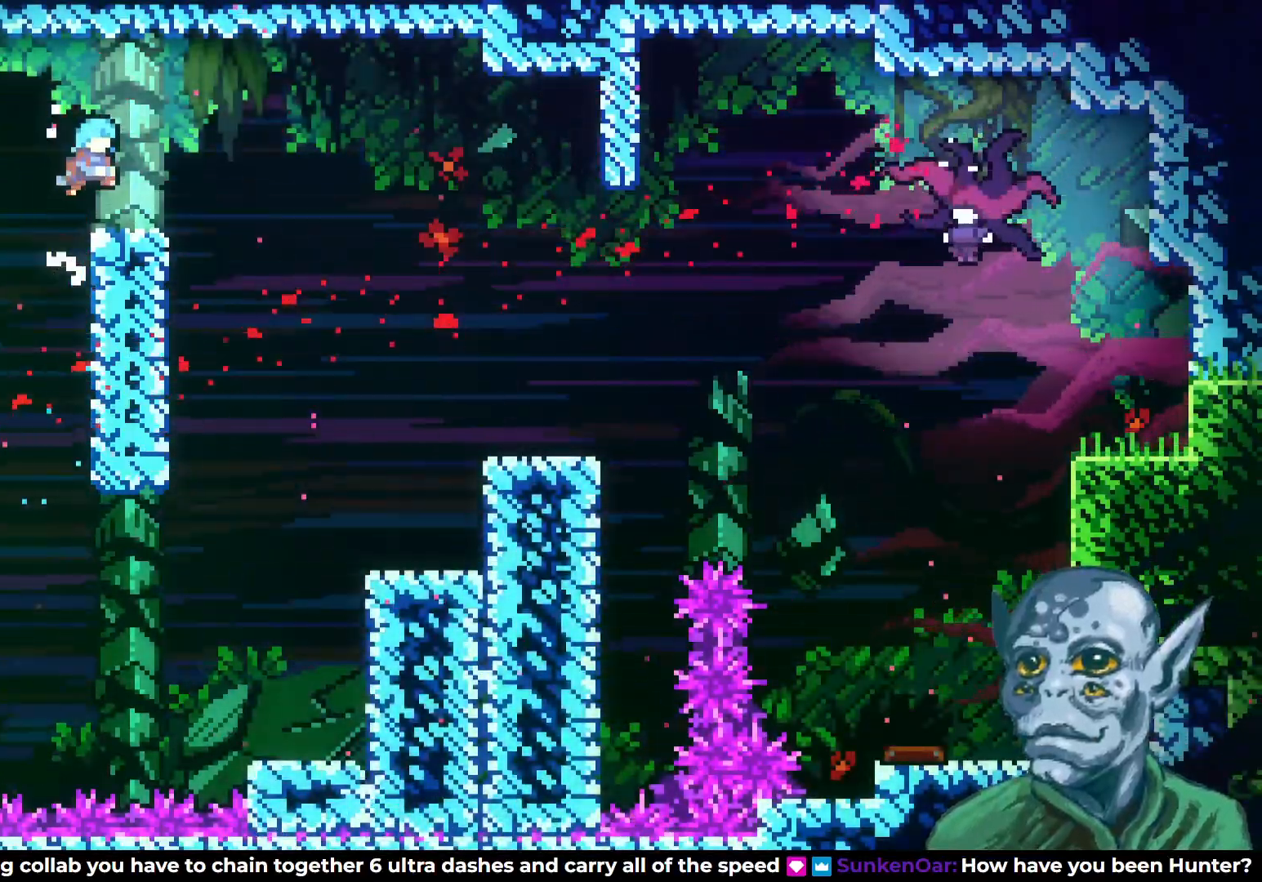
{"buttons": ["DPAD_RIGHT"], "left_stick": "center", "right_stick": "center", "events": [[67, "DPAD_RIGHT", "up"], [150, "DPAD_RIGHT", "down"], [200, "CROSS", "down"], [283, "CROSS", "up"]]}
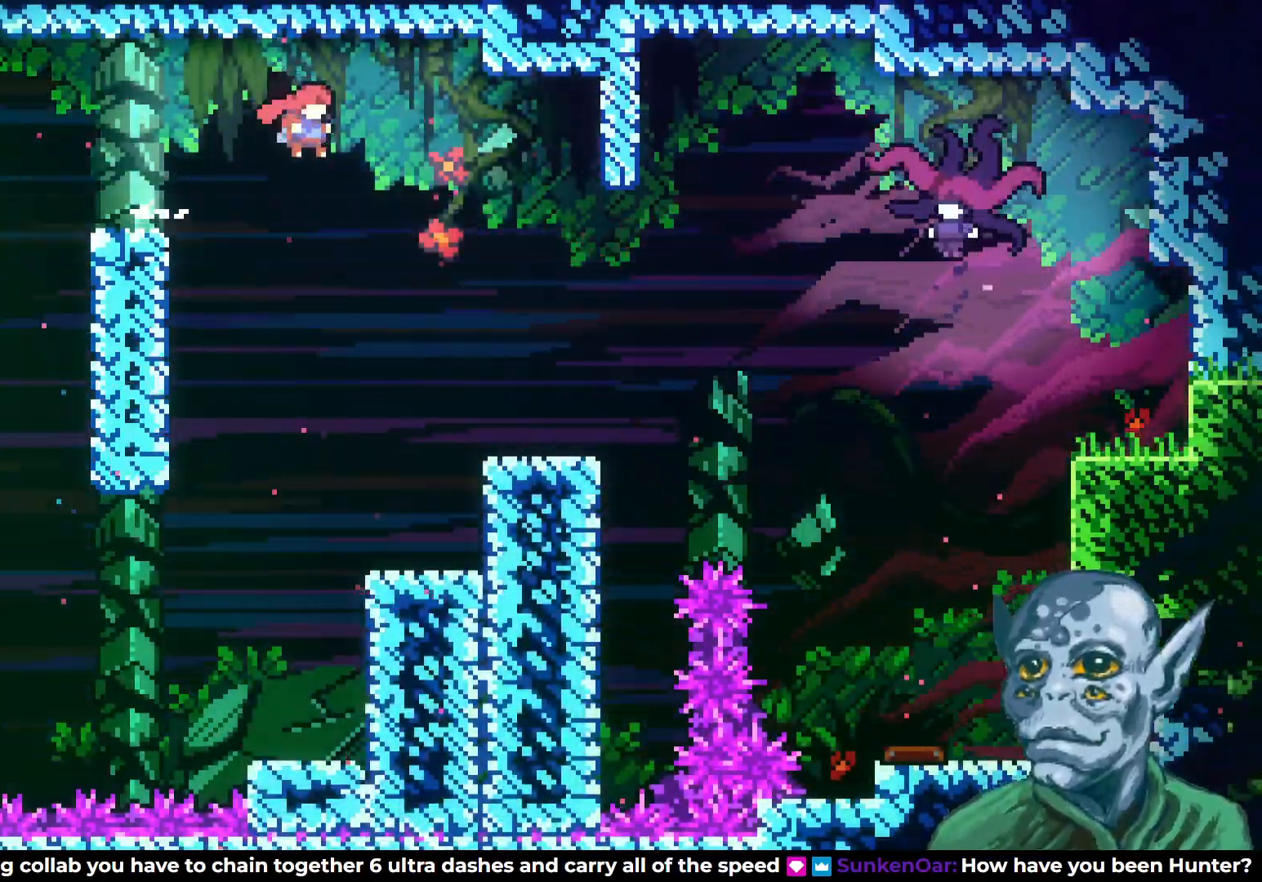
{"buttons": ["DPAD_RIGHT"], "left_stick": "center", "right_stick": "center", "events": []}
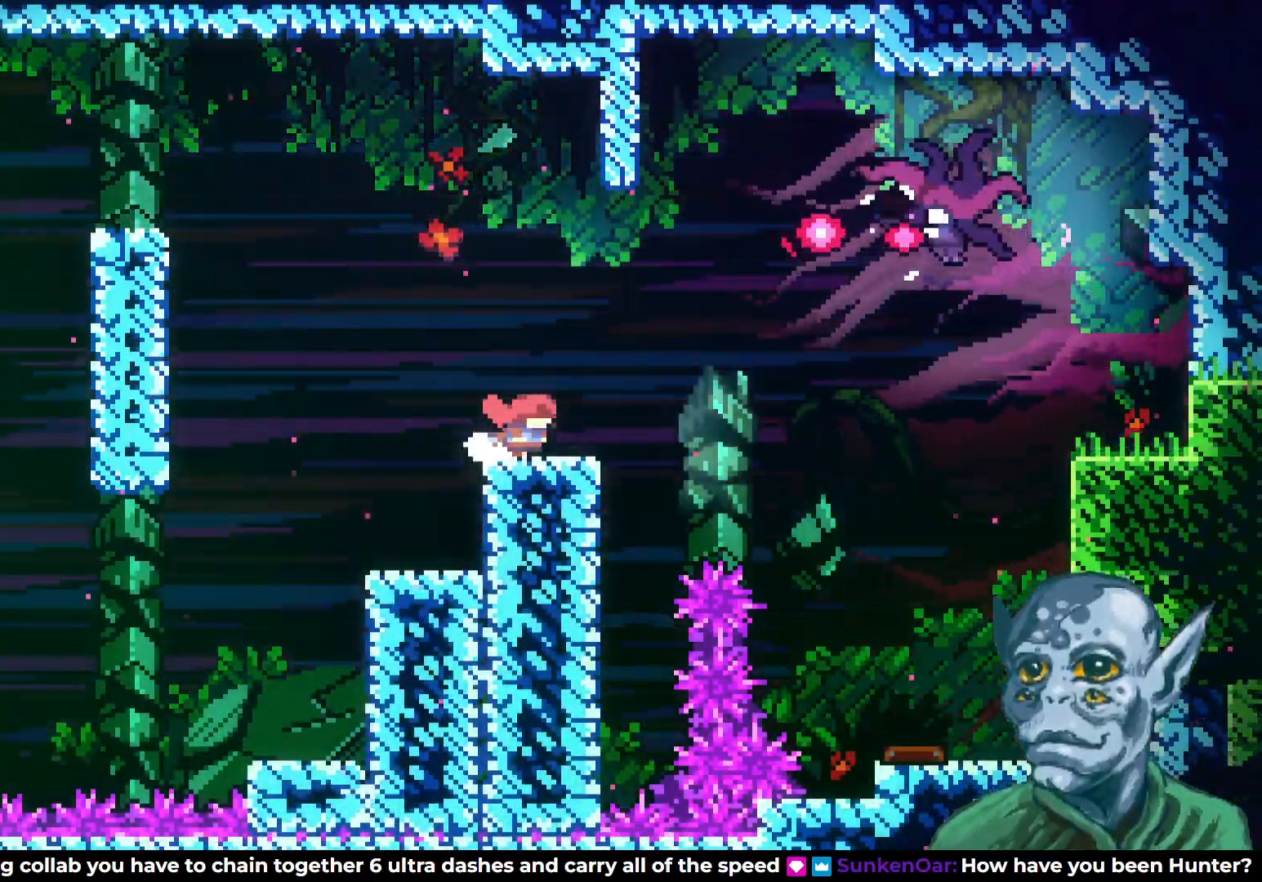
{"buttons": ["SQUARE", "DPAD_UP", "DPAD_RIGHT"], "left_stick": "center", "right_stick": "center", "events": [[183, "CROSS", "down"], [267, "CROSS", "up"], [417, "DPAD_UP", "down"], [467, "SQUARE", "down"]]}
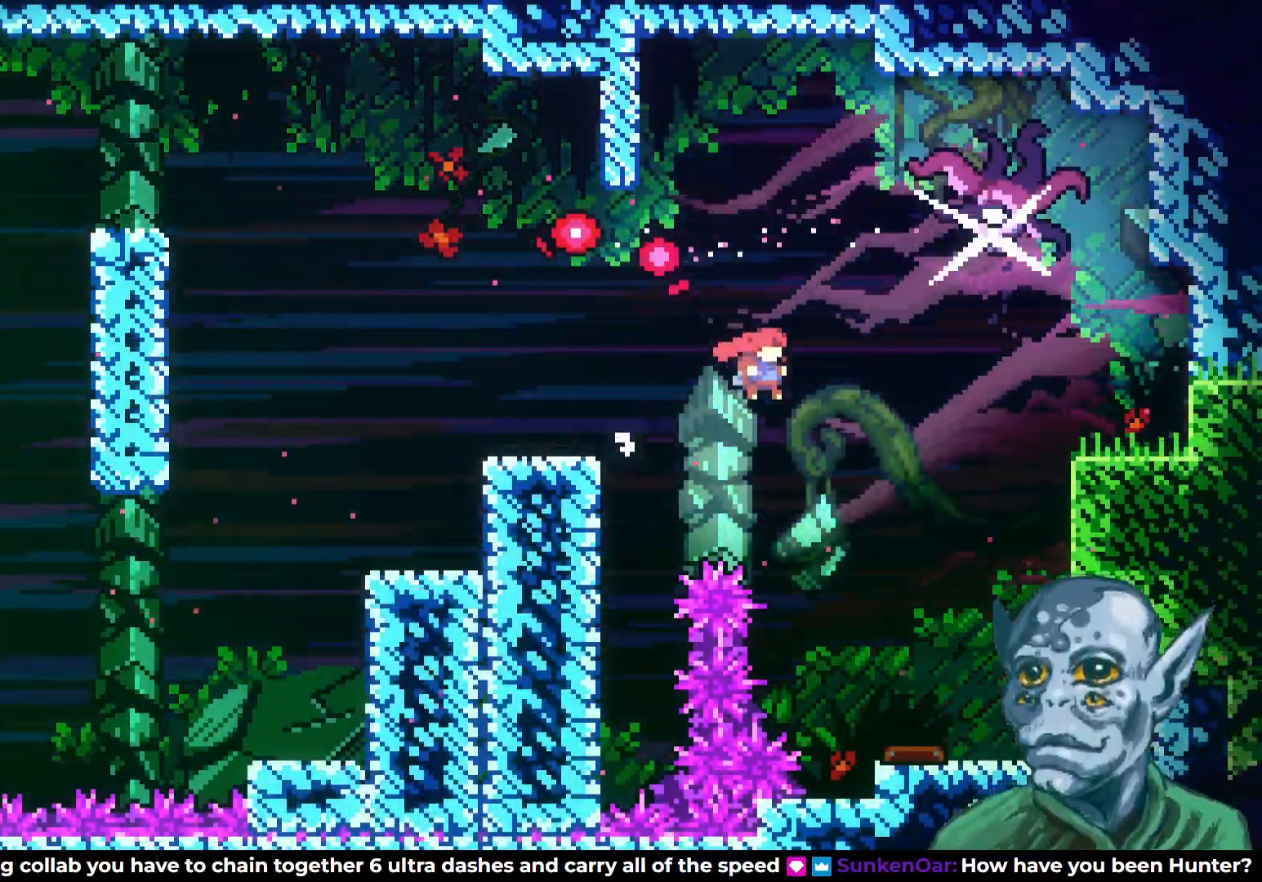
{"buttons": [], "left_stick": "center", "right_stick": "center", "events": [[150, "SQUARE", "up"], [467, "DPAD_UP", "up"], [483, "DPAD_RIGHT", "up"]]}
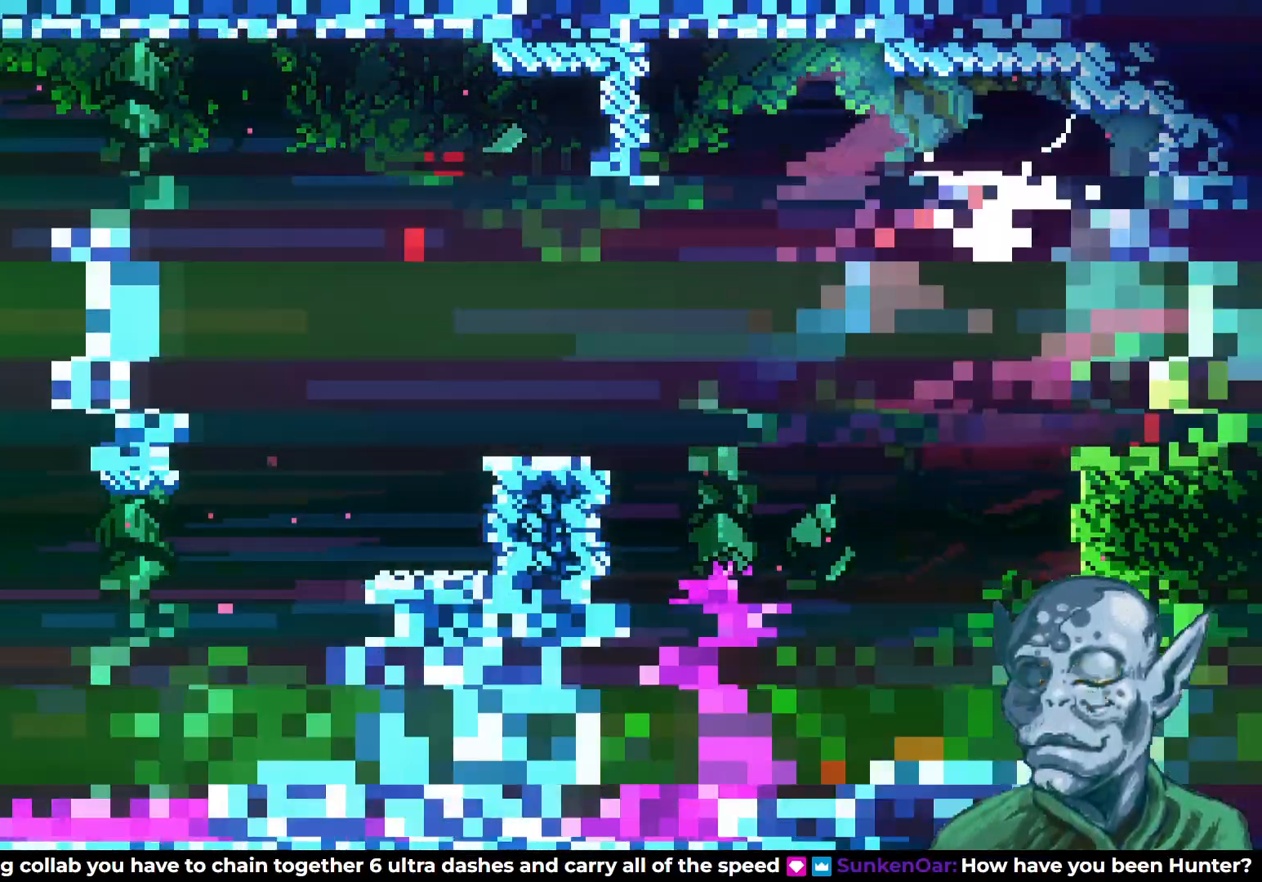
{"buttons": ["CROSS", "R2", "DPAD_LEFT"], "left_stick": "center", "right_stick": "center", "events": [[250, "DPAD_LEFT", "down"], [467, "R2", "down"], [500, "CROSS", "down"]]}
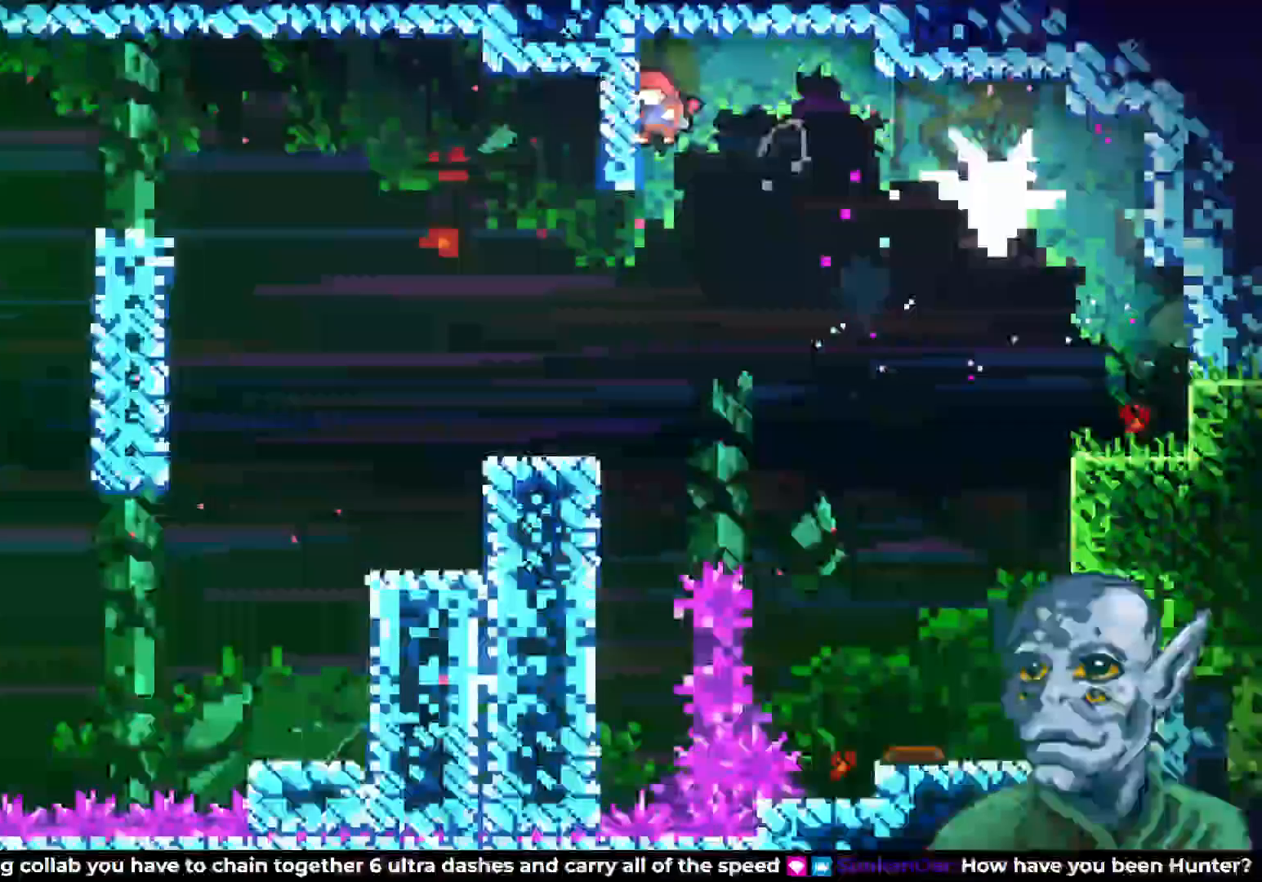
{"buttons": ["CROSS", "DPAD_RIGHT"], "left_stick": "center", "right_stick": "center", "events": [[50, "DPAD_LEFT", "up"], [100, "DPAD_RIGHT", "down"], [250, "R2", "up"]]}
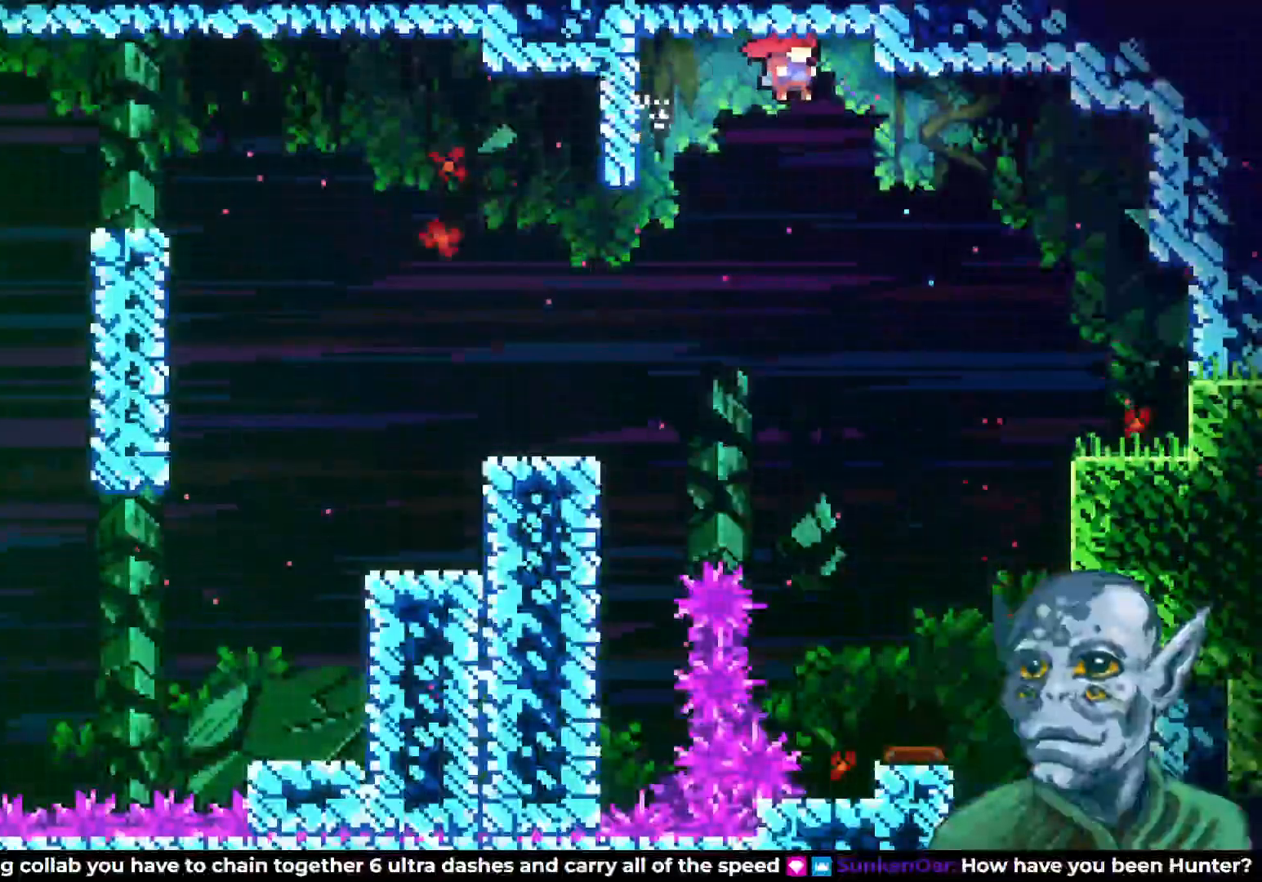
{"buttons": ["DPAD_DOWN"], "left_stick": "center", "right_stick": "center", "events": [[17, "CROSS", "up"], [467, "DPAD_DOWN", "down"], [483, "DPAD_RIGHT", "up"]]}
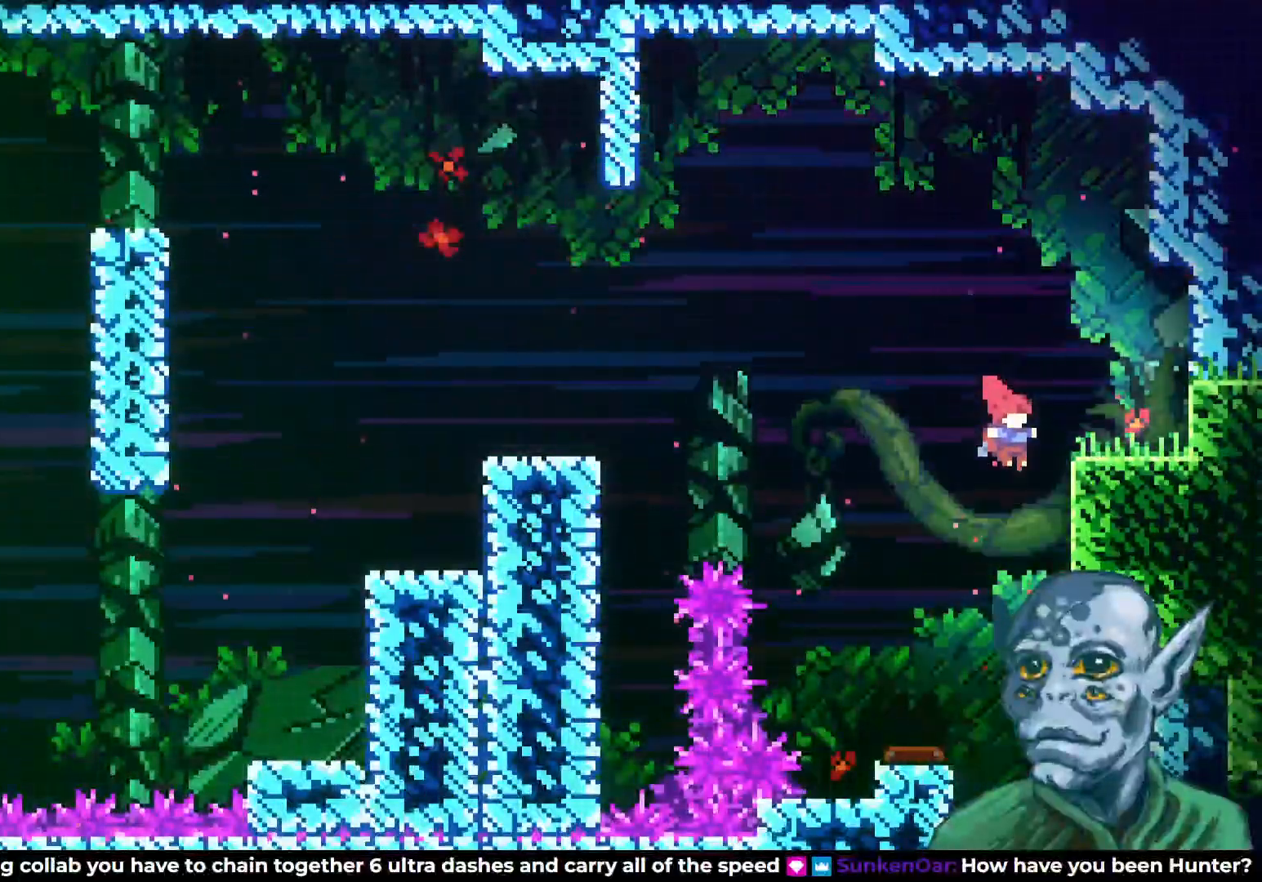
{"buttons": ["DPAD_DOWN"], "left_stick": "center", "right_stick": "center", "events": [[17, "SQUARE", "down"], [150, "SQUARE", "up"]]}
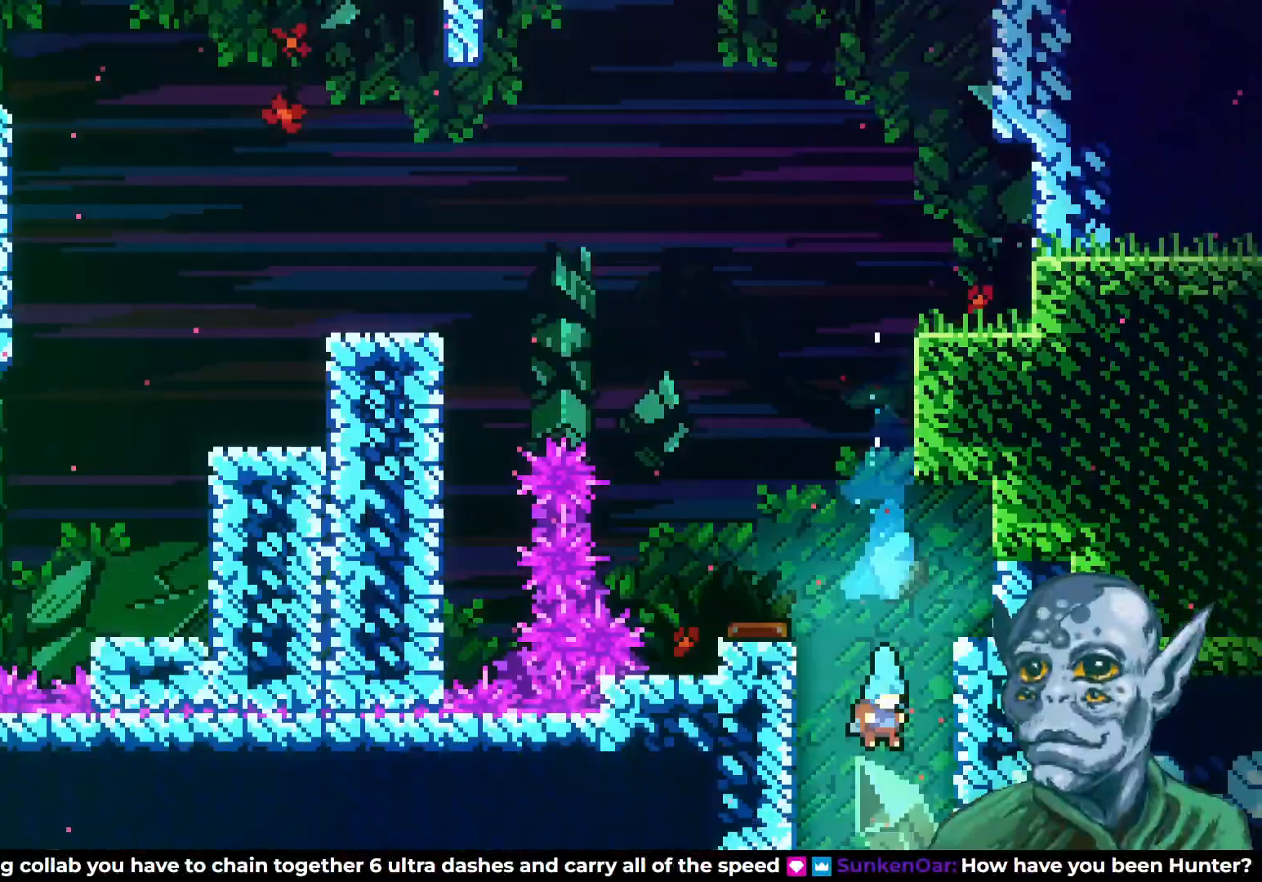
{"buttons": ["DPAD_DOWN"], "left_stick": "center", "right_stick": "center", "events": []}